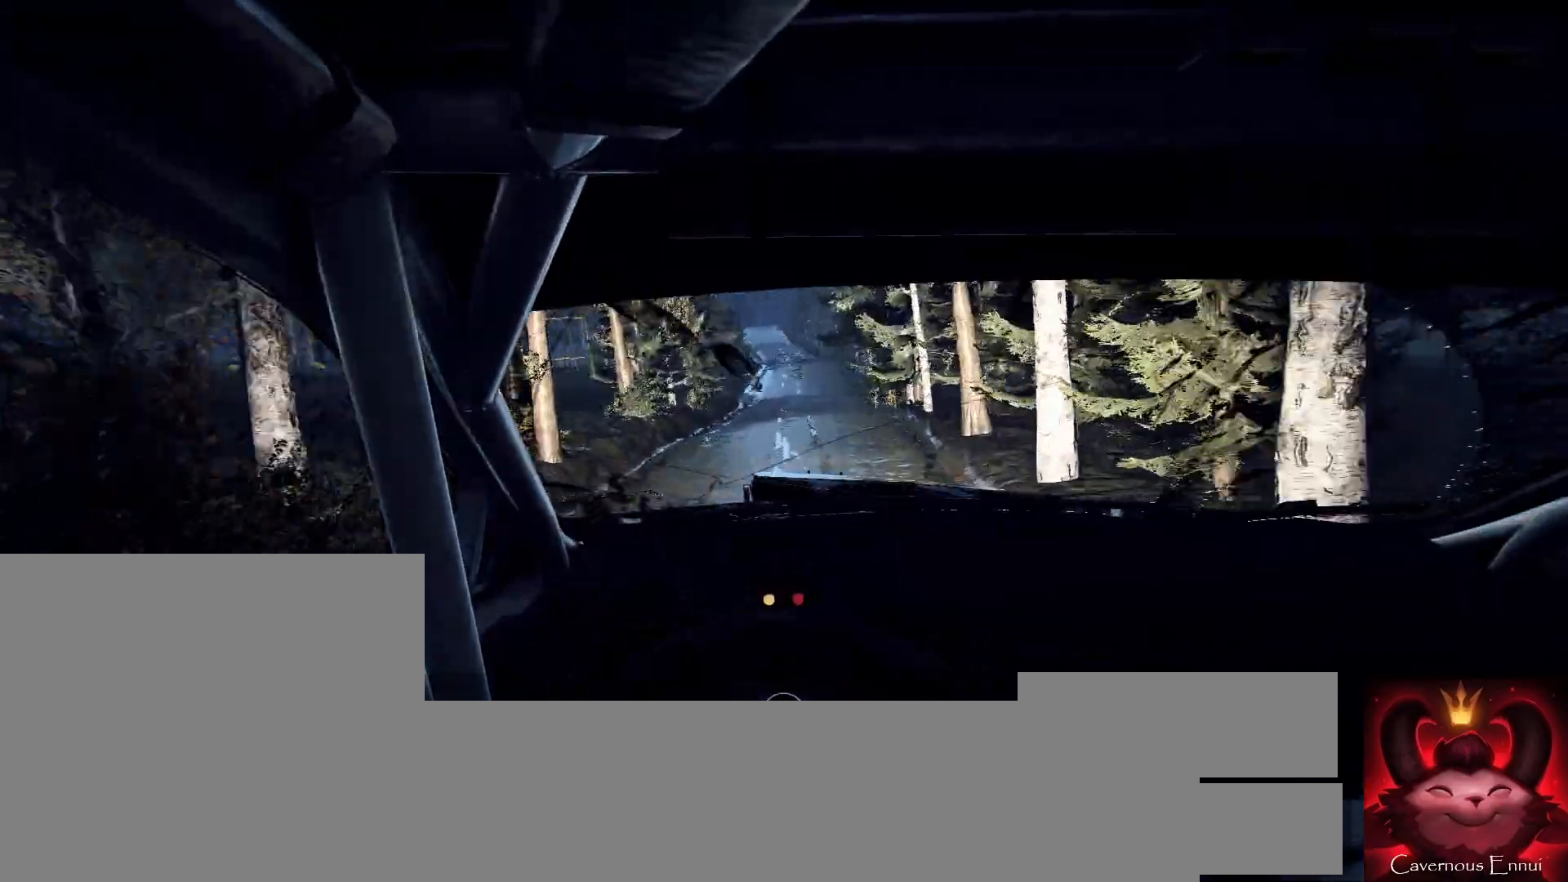
Gameplay with a controller (Xbox layout); each line is a JSON object with the inputs held at the frame after it. "events" lists button and stick changes between this image and that frame as [ms after this image, input, new state], when the widget could be followed in between.
{"buttons": [], "left_stick": "right", "right_stick": "up", "events": [[167, "left_stick", "right"], [367, "left_stick", "center"], [500, "left_stick", "right"]]}
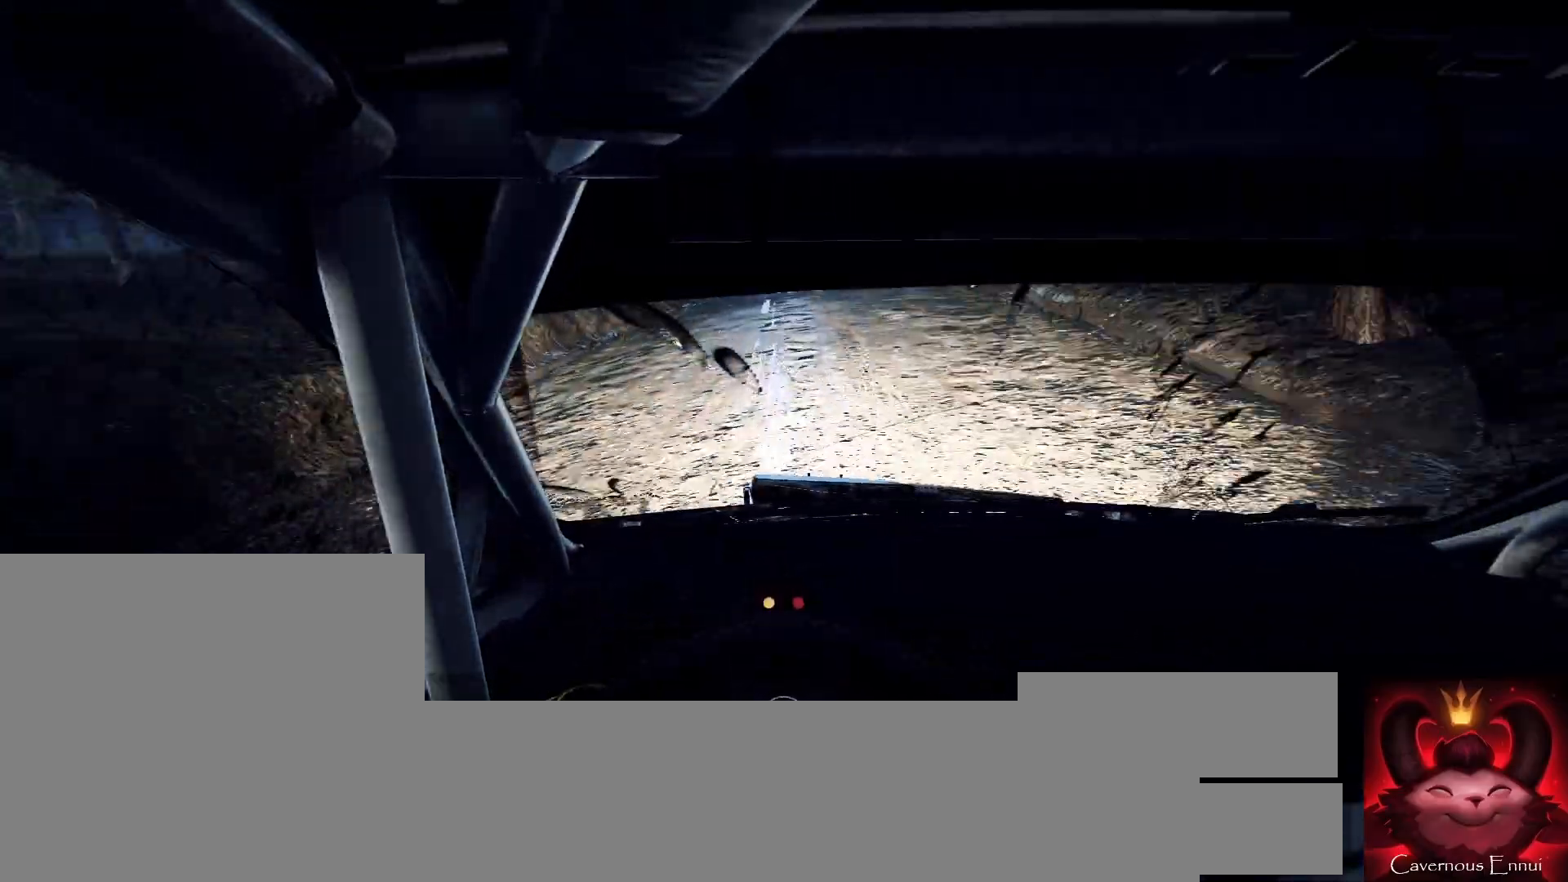
{"buttons": [], "left_stick": "center", "right_stick": "up", "events": [[100, "right_stick", "center"], [133, "left_stick", "center"], [300, "right_stick", "up"]]}
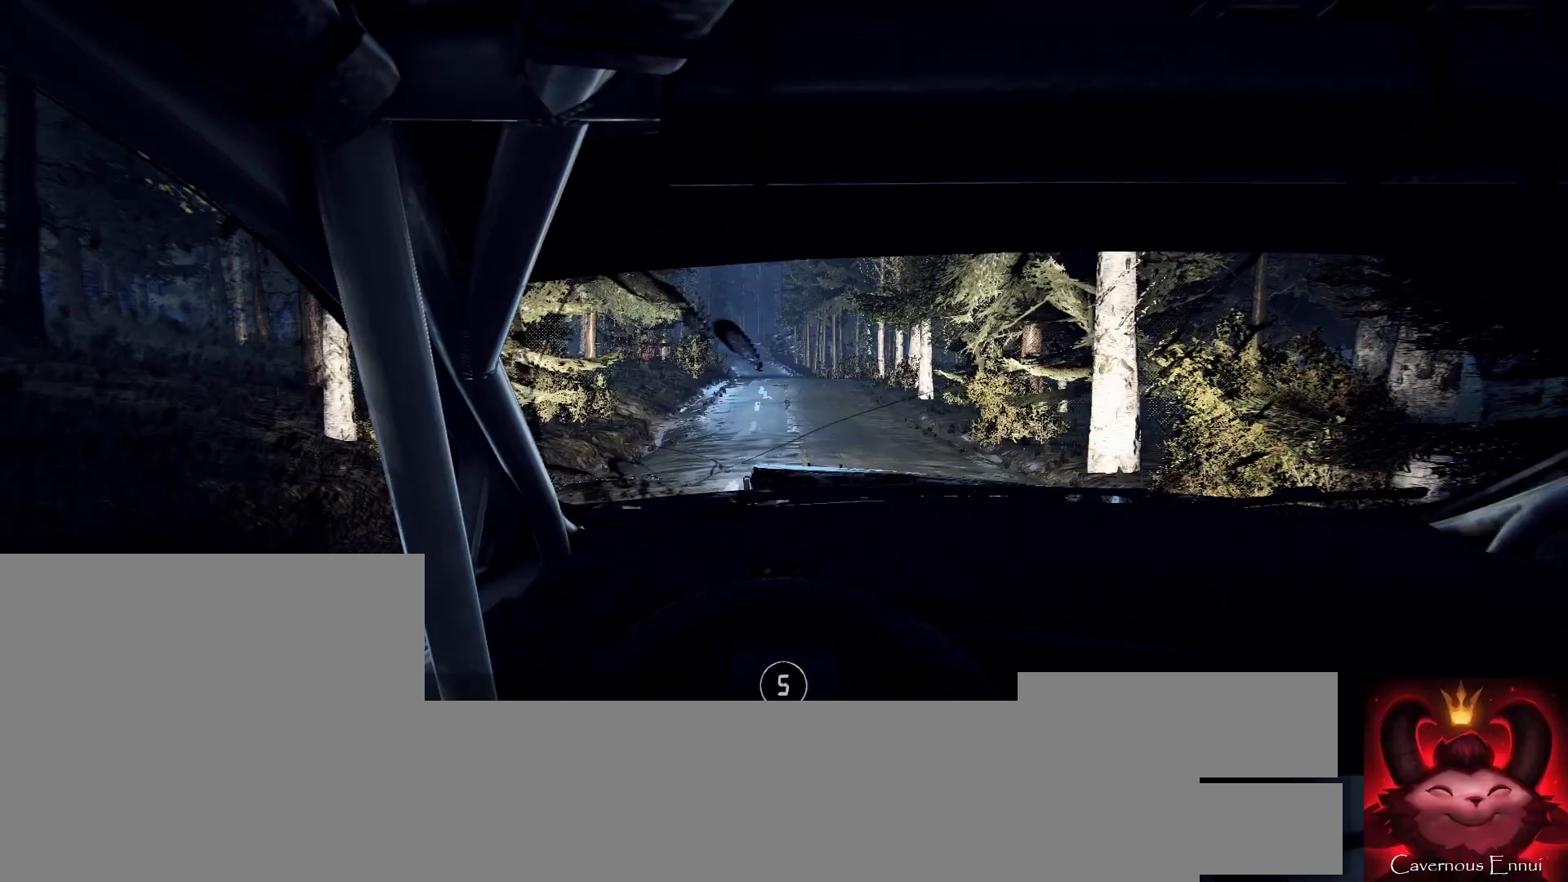
{"buttons": [], "left_stick": "center", "right_stick": "up", "events": [[33, "left_stick", "down-left"], [267, "left_stick", "center"], [433, "left_stick", "left"], [500, "left_stick", "center"]]}
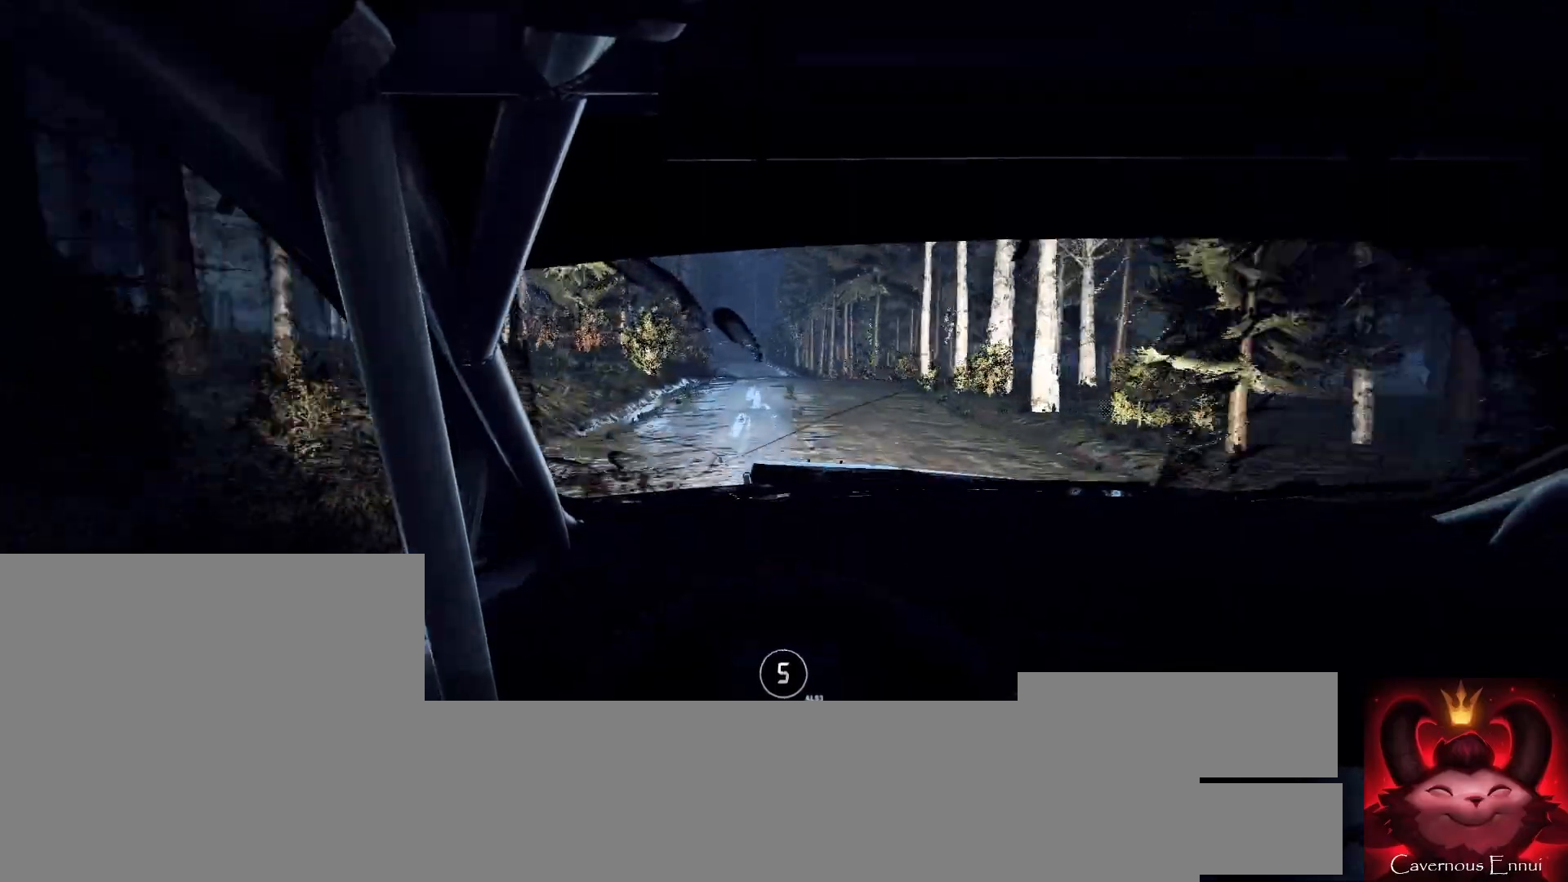
{"buttons": [], "left_stick": "down-left", "right_stick": "up", "events": [[200, "left_stick", "right"], [367, "left_stick", "center"], [433, "left_stick", "down-left"]]}
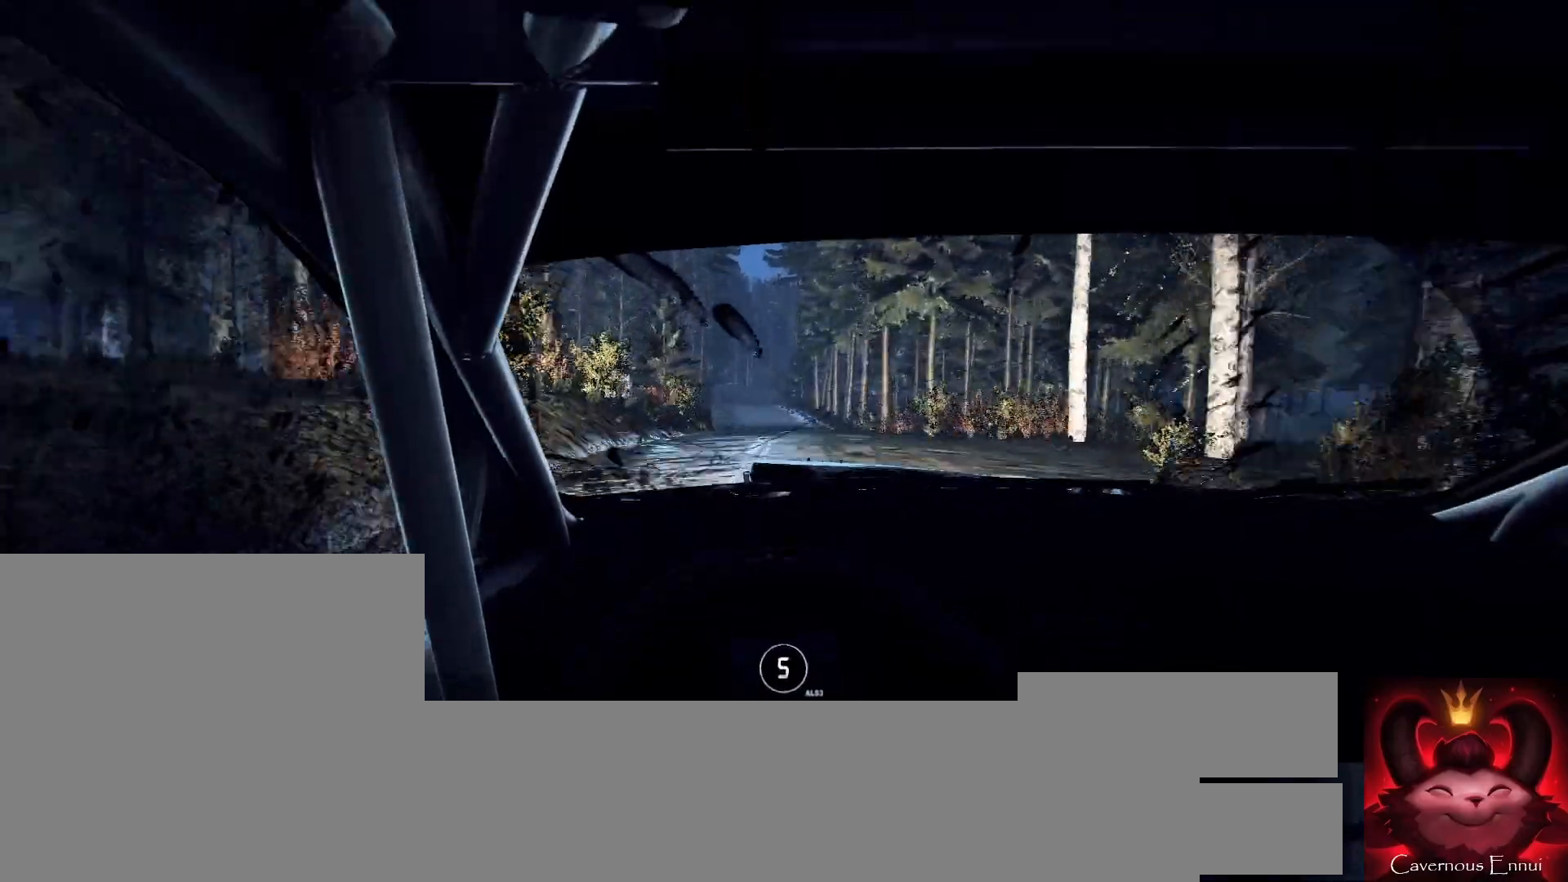
{"buttons": [], "left_stick": "center", "right_stick": "center", "events": [[133, "right_stick", "center"], [233, "left_stick", "center"], [400, "left_stick", "left"], [500, "left_stick", "center"]]}
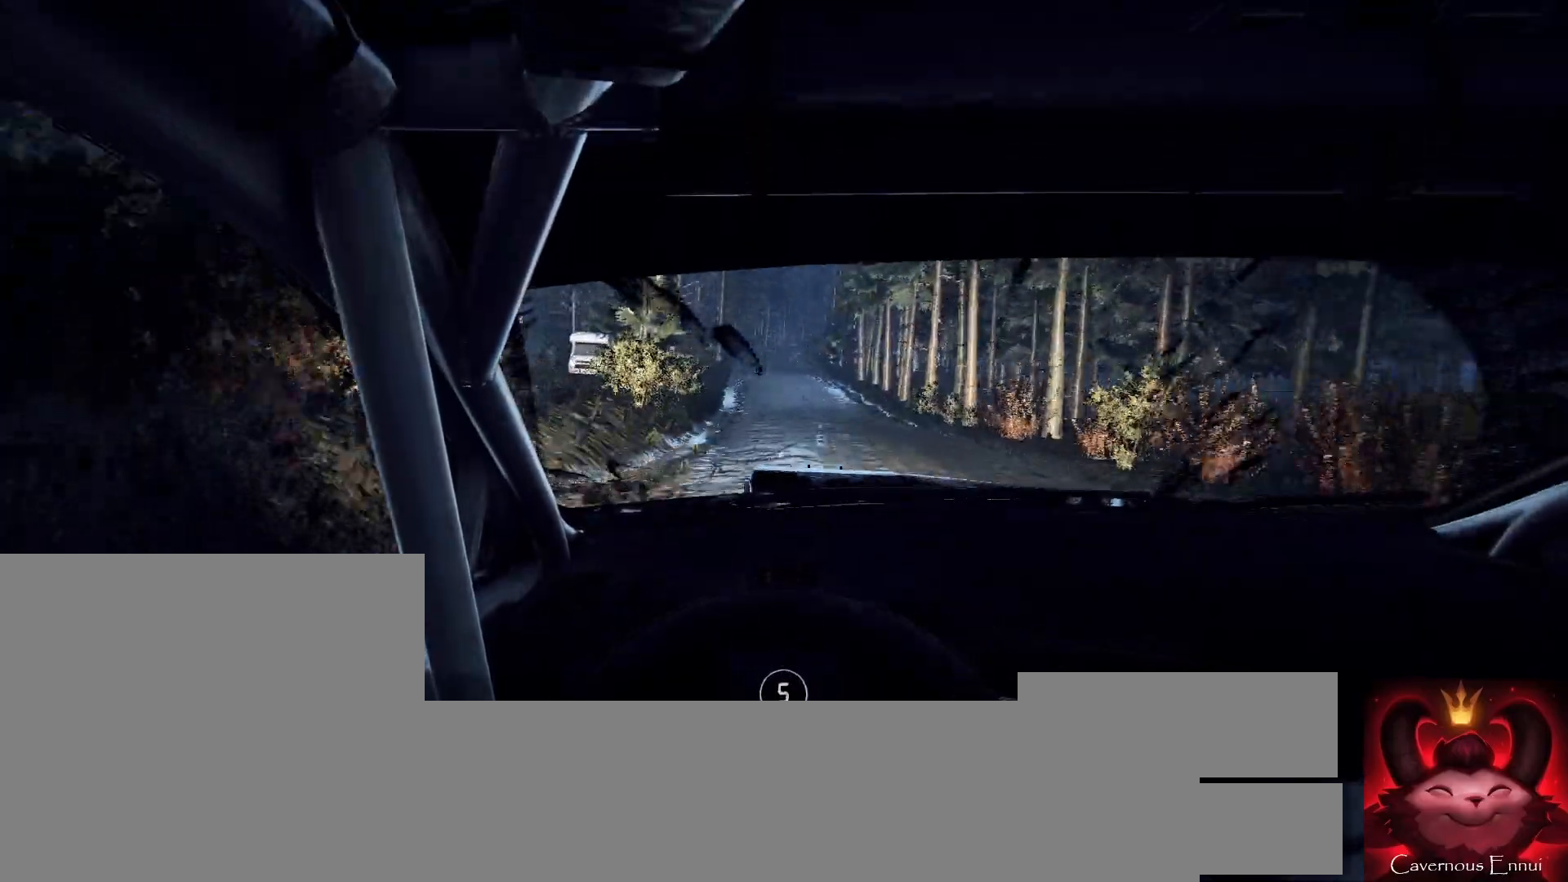
{"buttons": [], "left_stick": "center", "right_stick": "center", "events": [[167, "left_stick", "left"], [167, "right_stick", "up"], [300, "left_stick", "center"], [300, "right_stick", "center"], [400, "left_stick", "left"], [500, "left_stick", "center"]]}
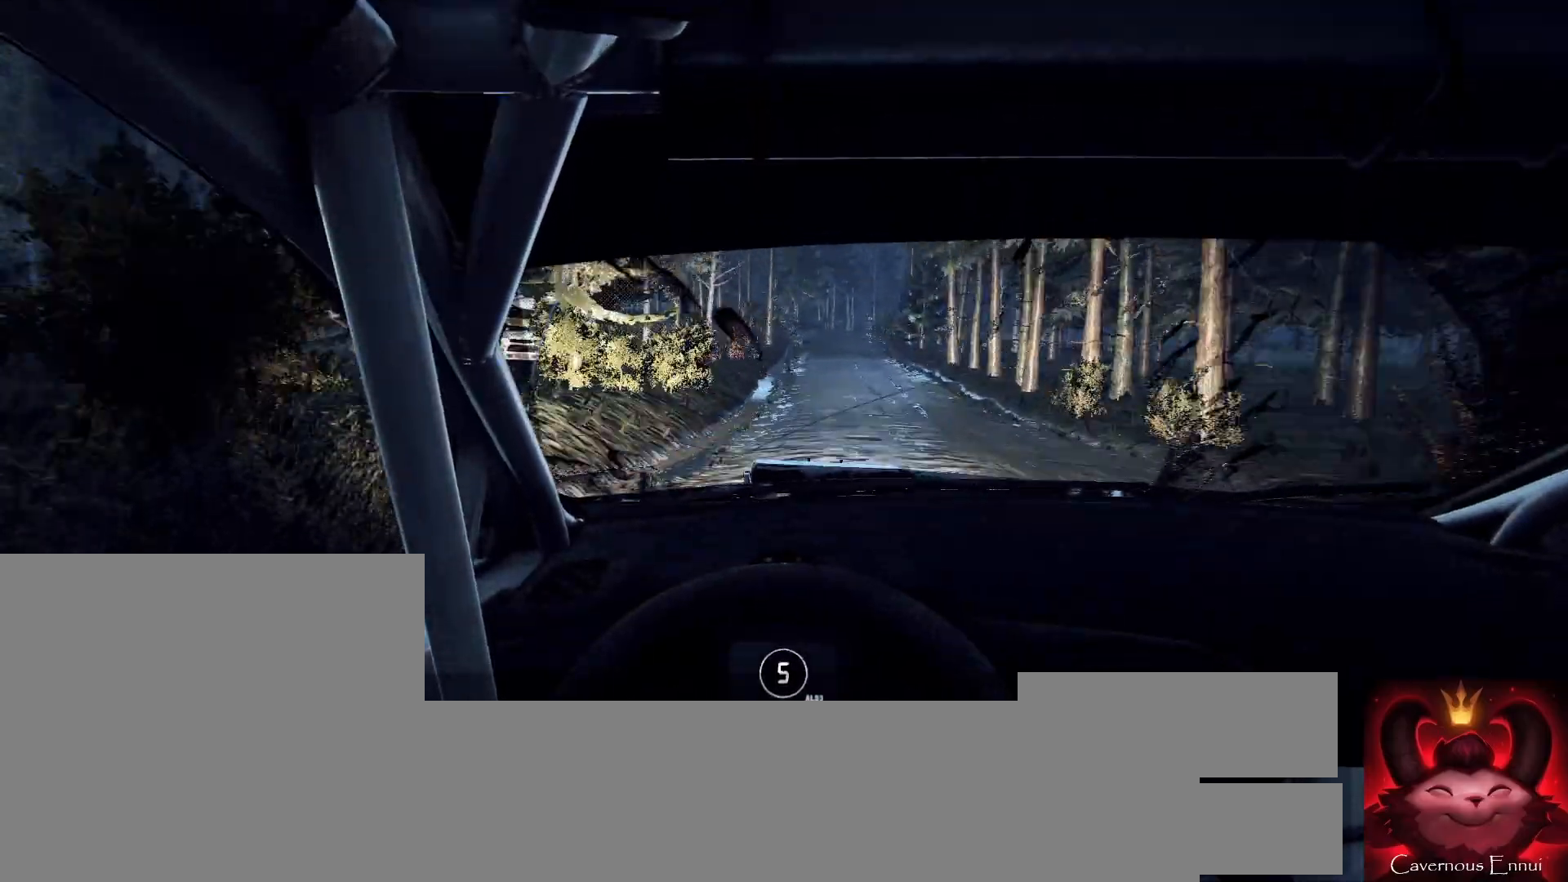
{"buttons": [], "left_stick": "center", "right_stick": "up-right", "events": [[67, "right_stick", "up-right"], [200, "left_stick", "right"], [433, "left_stick", "center"]]}
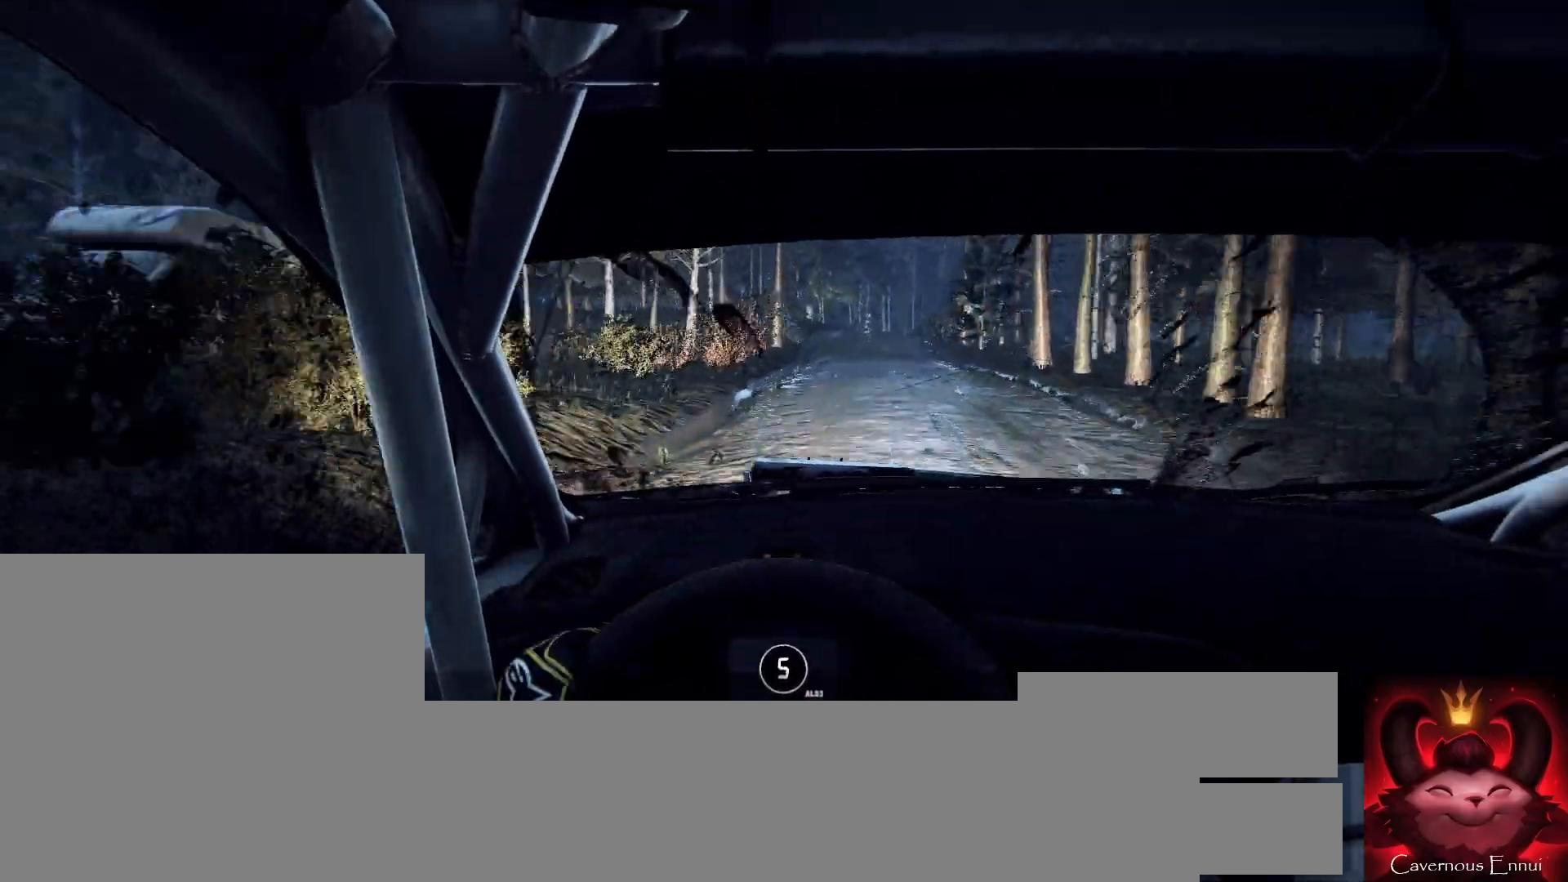
{"buttons": [], "left_stick": "right", "right_stick": "center", "events": [[133, "L2", "down"], [233, "left_stick", "left"], [300, "L2", "up"], [300, "left_stick", "center"], [400, "right_stick", "center"], [467, "left_stick", "right"]]}
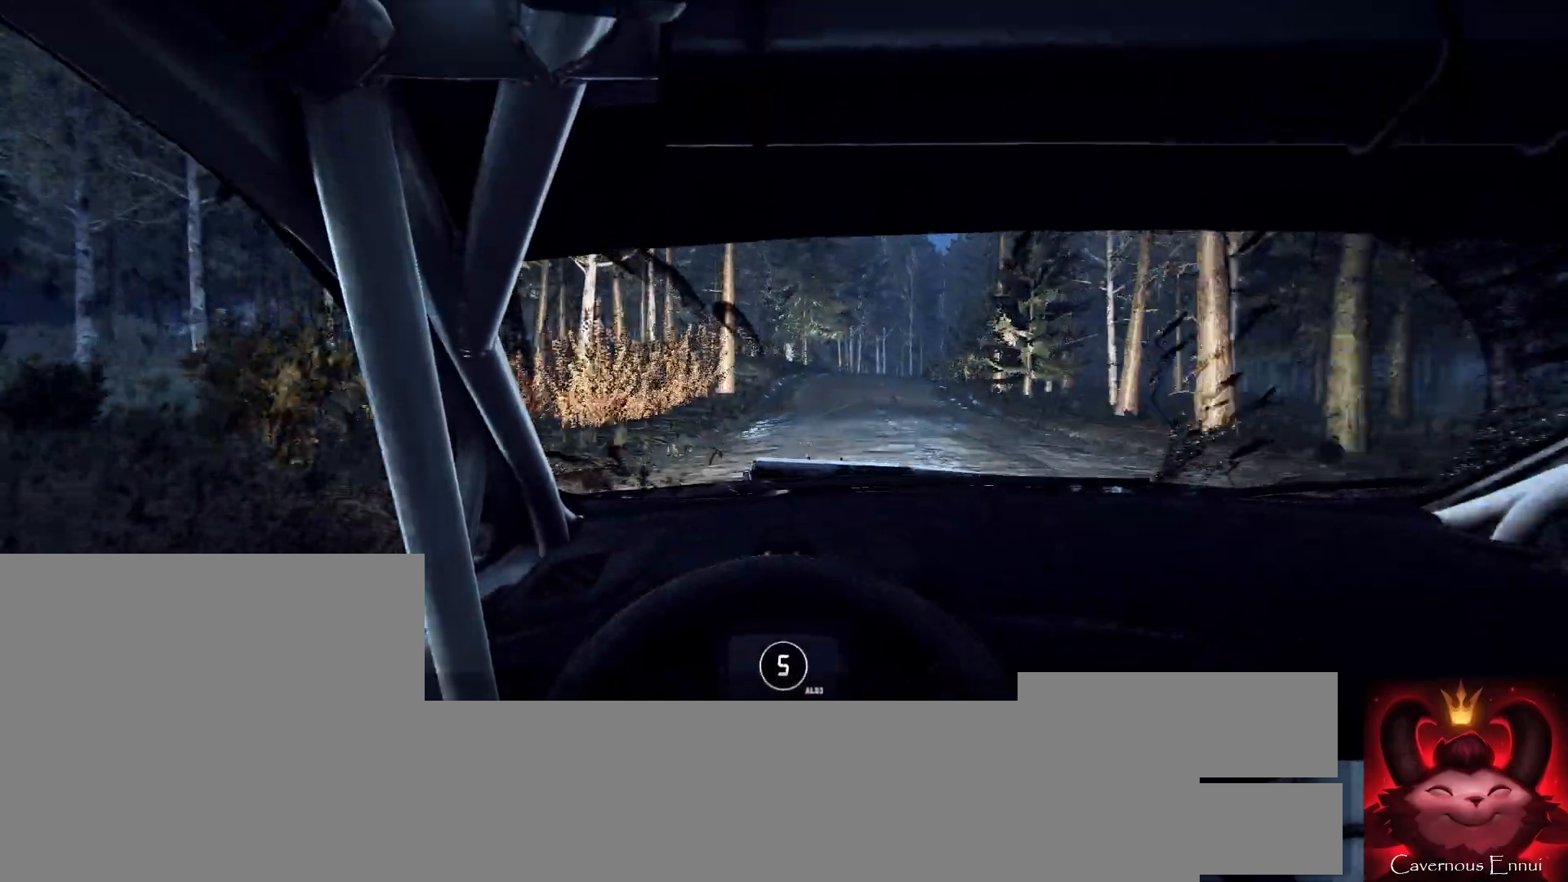
{"buttons": [], "left_stick": "center", "right_stick": "center", "events": [[33, "L2", "down"], [167, "L2", "up"], [367, "L2", "down"], [433, "left_stick", "center"], [467, "L2", "up"]]}
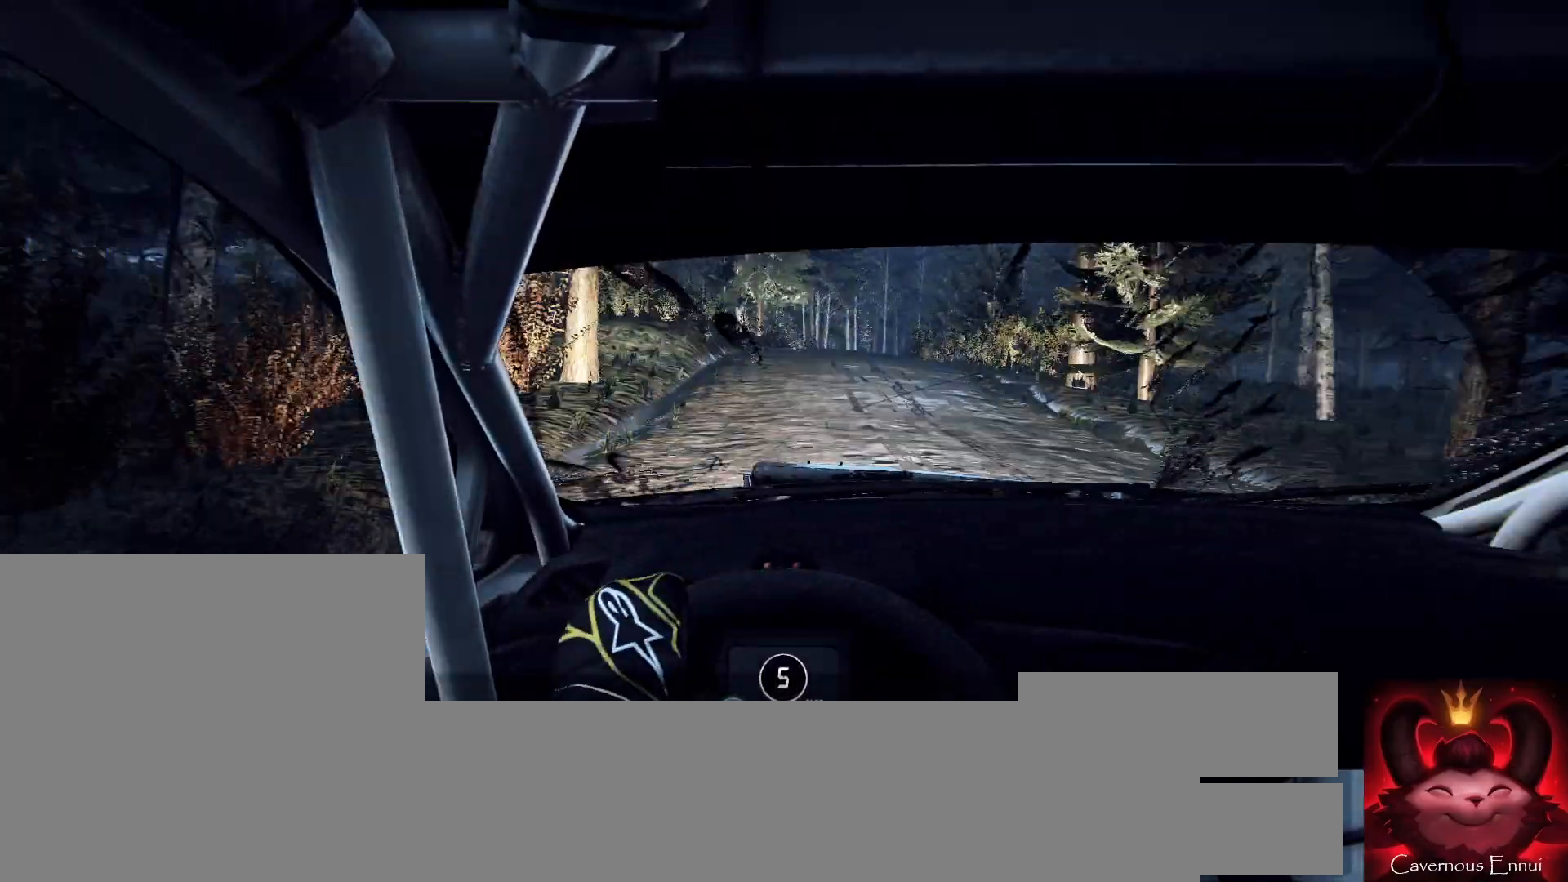
{"buttons": [], "left_stick": "center", "right_stick": "center", "events": [[133, "right_stick", "up"], [467, "right_stick", "center"]]}
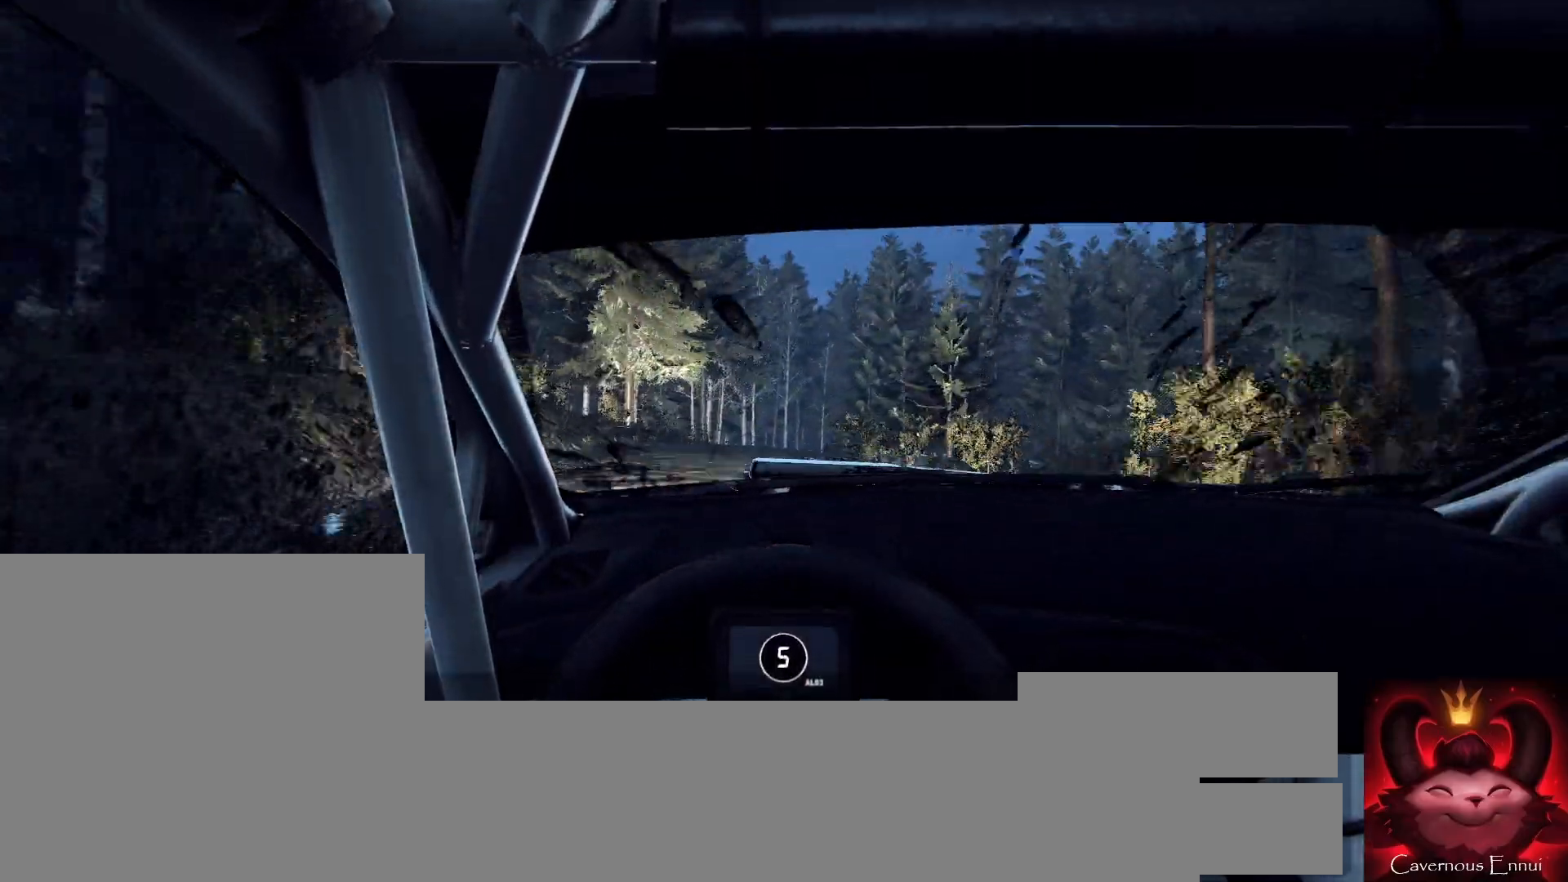
{"buttons": [], "left_stick": "center", "right_stick": "up", "events": [[467, "right_stick", "up"]]}
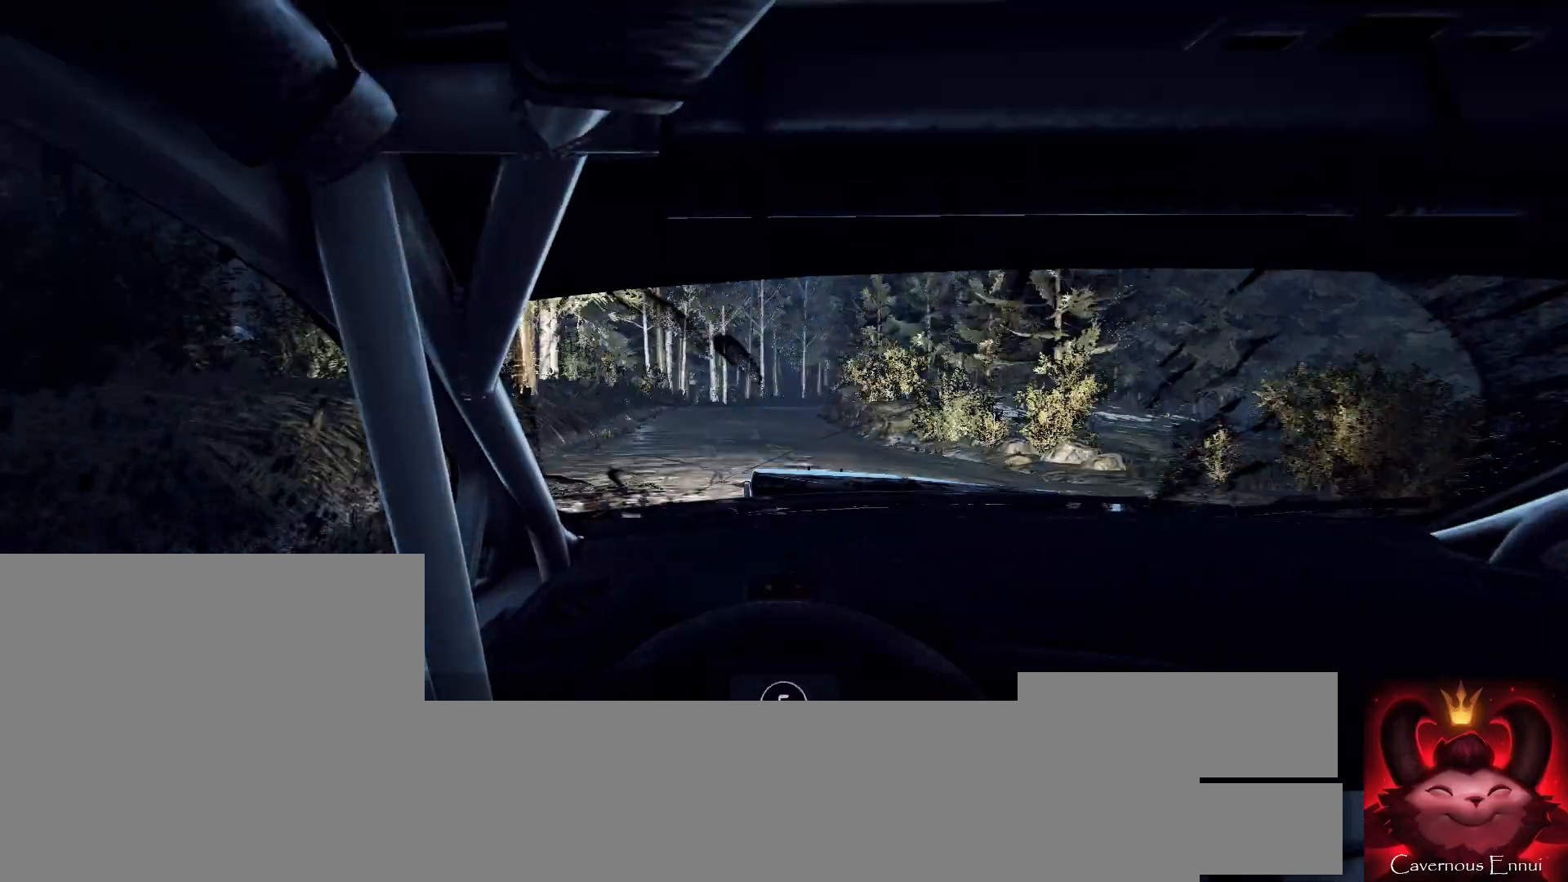
{"buttons": [], "left_stick": "right", "right_stick": "center", "events": [[33, "left_stick", "down-left"], [133, "right_stick", "center"], [167, "left_stick", "center"], [300, "L2", "down"], [333, "left_stick", "right"], [400, "L2", "up"]]}
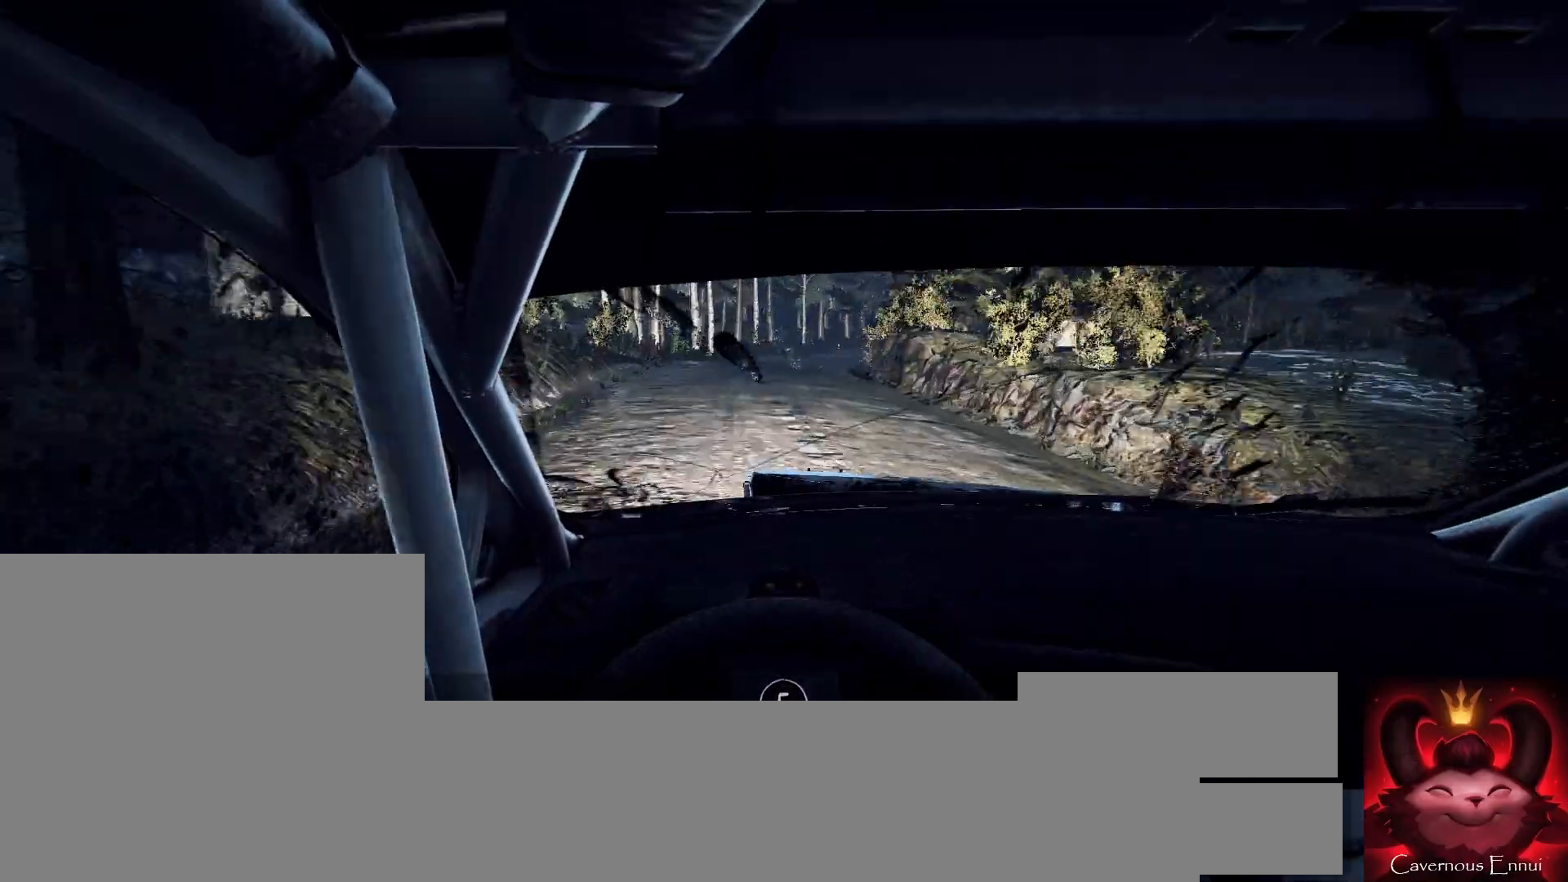
{"buttons": [], "left_stick": "right", "right_stick": "center", "events": [[67, "L1", "down"], [100, "L1", "up"], [133, "left_stick", "center"], [500, "left_stick", "right"]]}
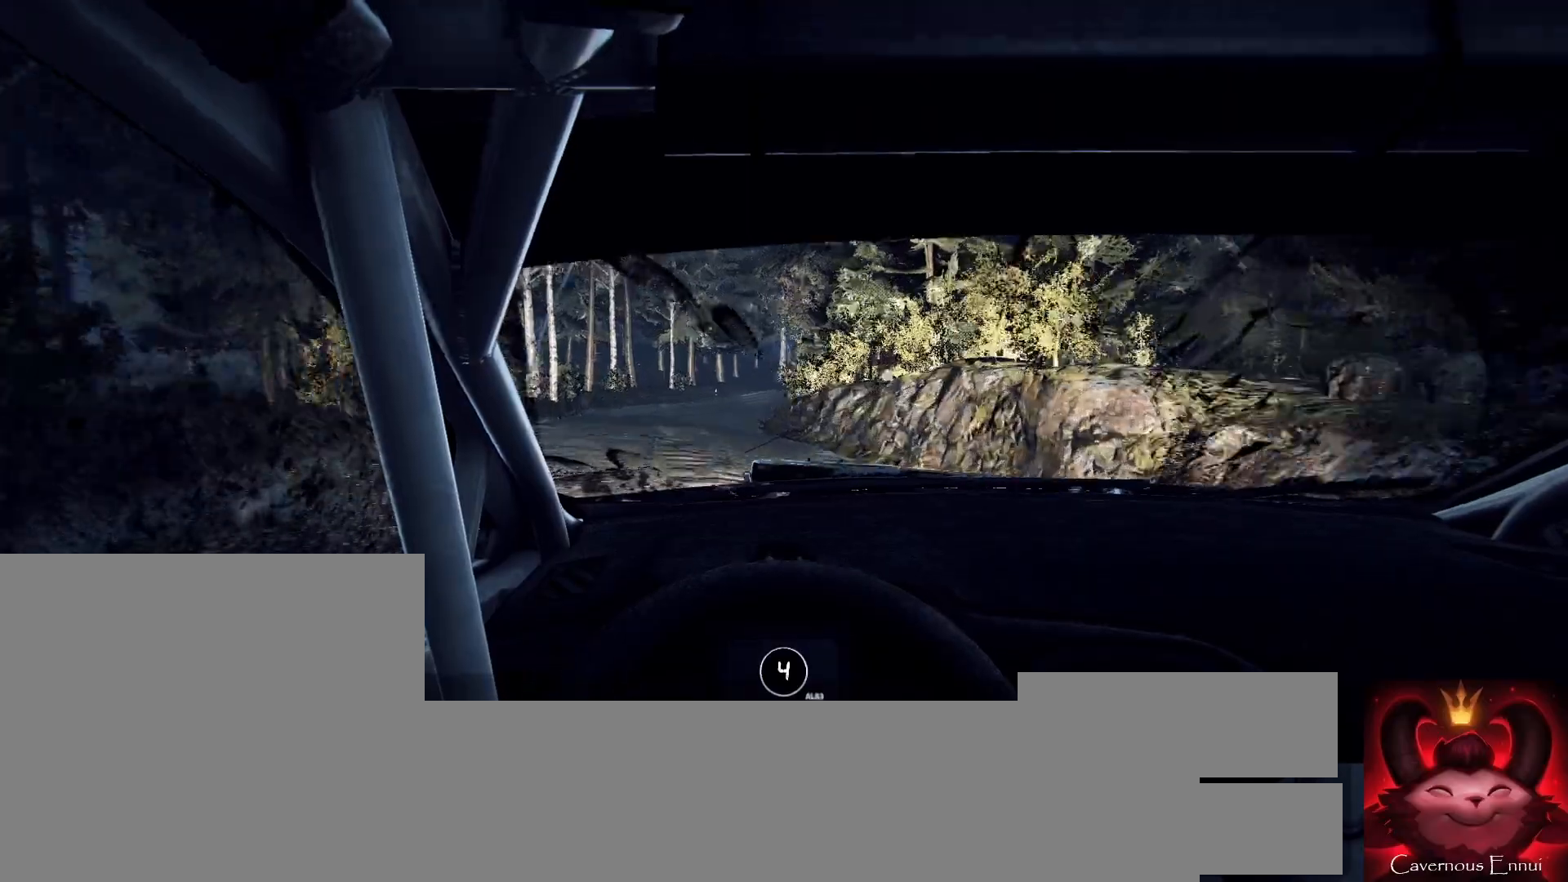
{"buttons": [], "left_stick": "center", "right_stick": "up", "events": [[133, "left_stick", "center"], [133, "right_stick", "up"], [267, "left_stick", "down-left"], [267, "right_stick", "center"], [467, "left_stick", "center"], [500, "right_stick", "up"]]}
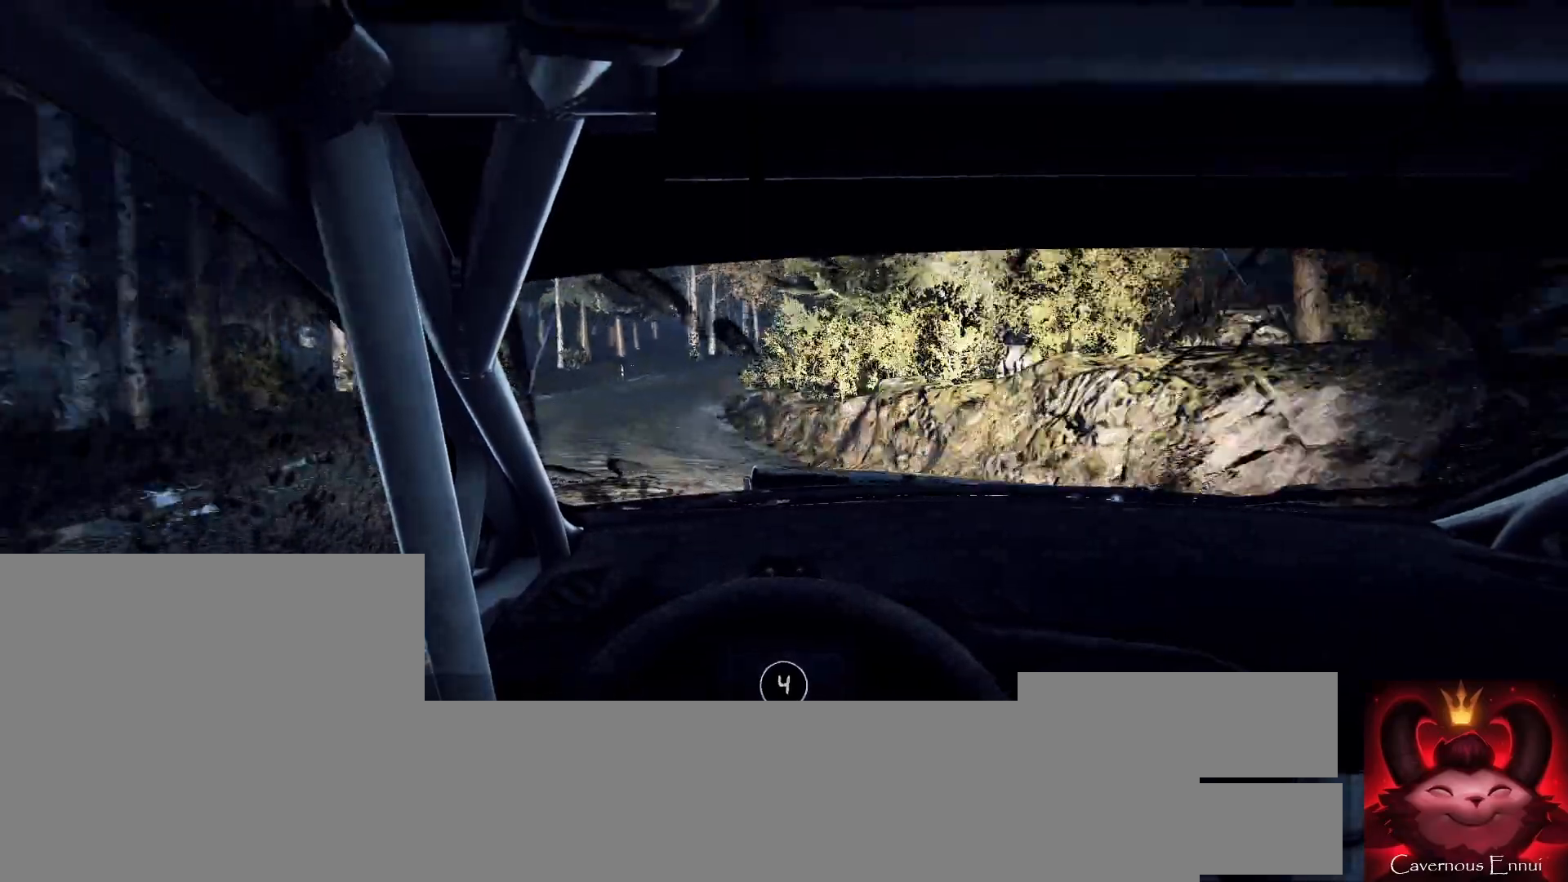
{"buttons": [], "left_stick": "right", "right_stick": "up", "events": [[500, "left_stick", "right"]]}
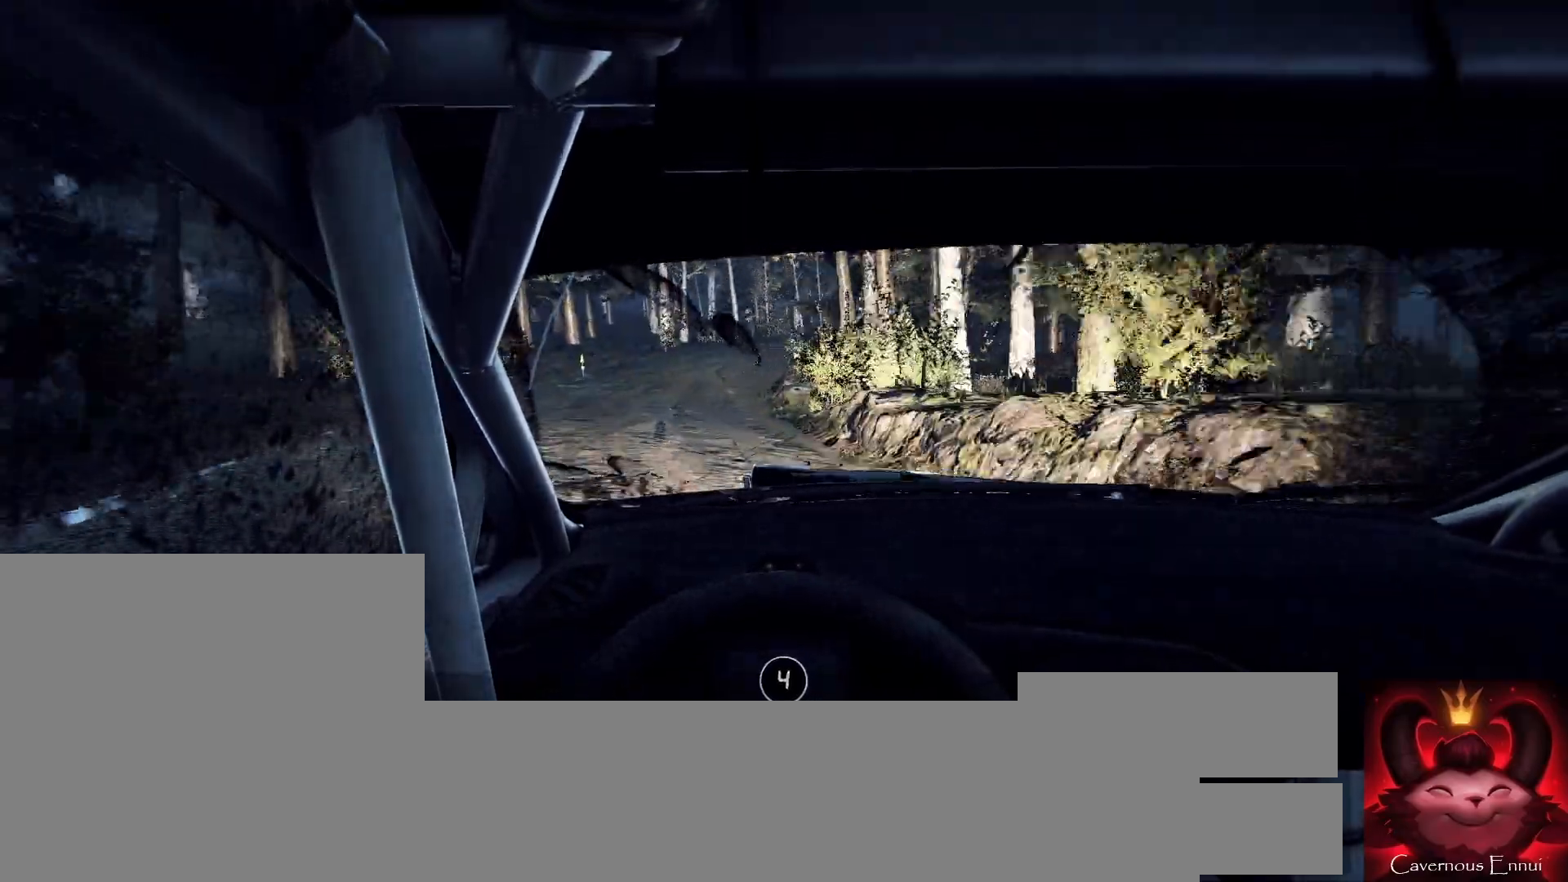
{"buttons": [], "left_stick": "center", "right_stick": "center", "events": [[100, "right_stick", "center"], [333, "left_stick", "center"]]}
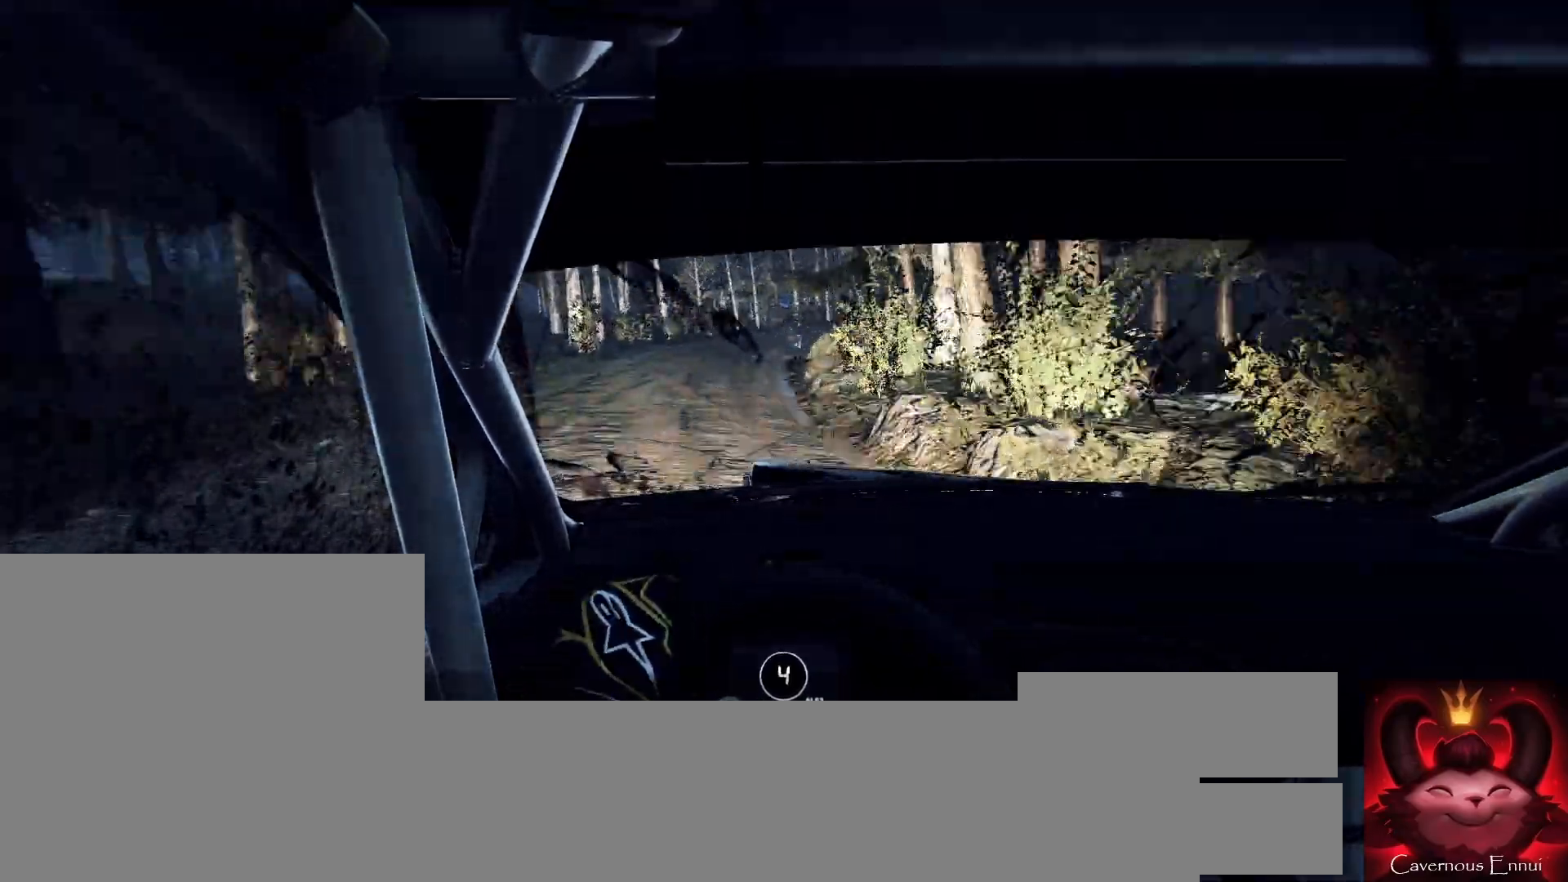
{"buttons": [], "left_stick": "right", "right_stick": "center", "events": [[100, "right_stick", "up"], [133, "left_stick", "right"], [200, "right_stick", "center"], [267, "left_stick", "center"], [367, "left_stick", "right"]]}
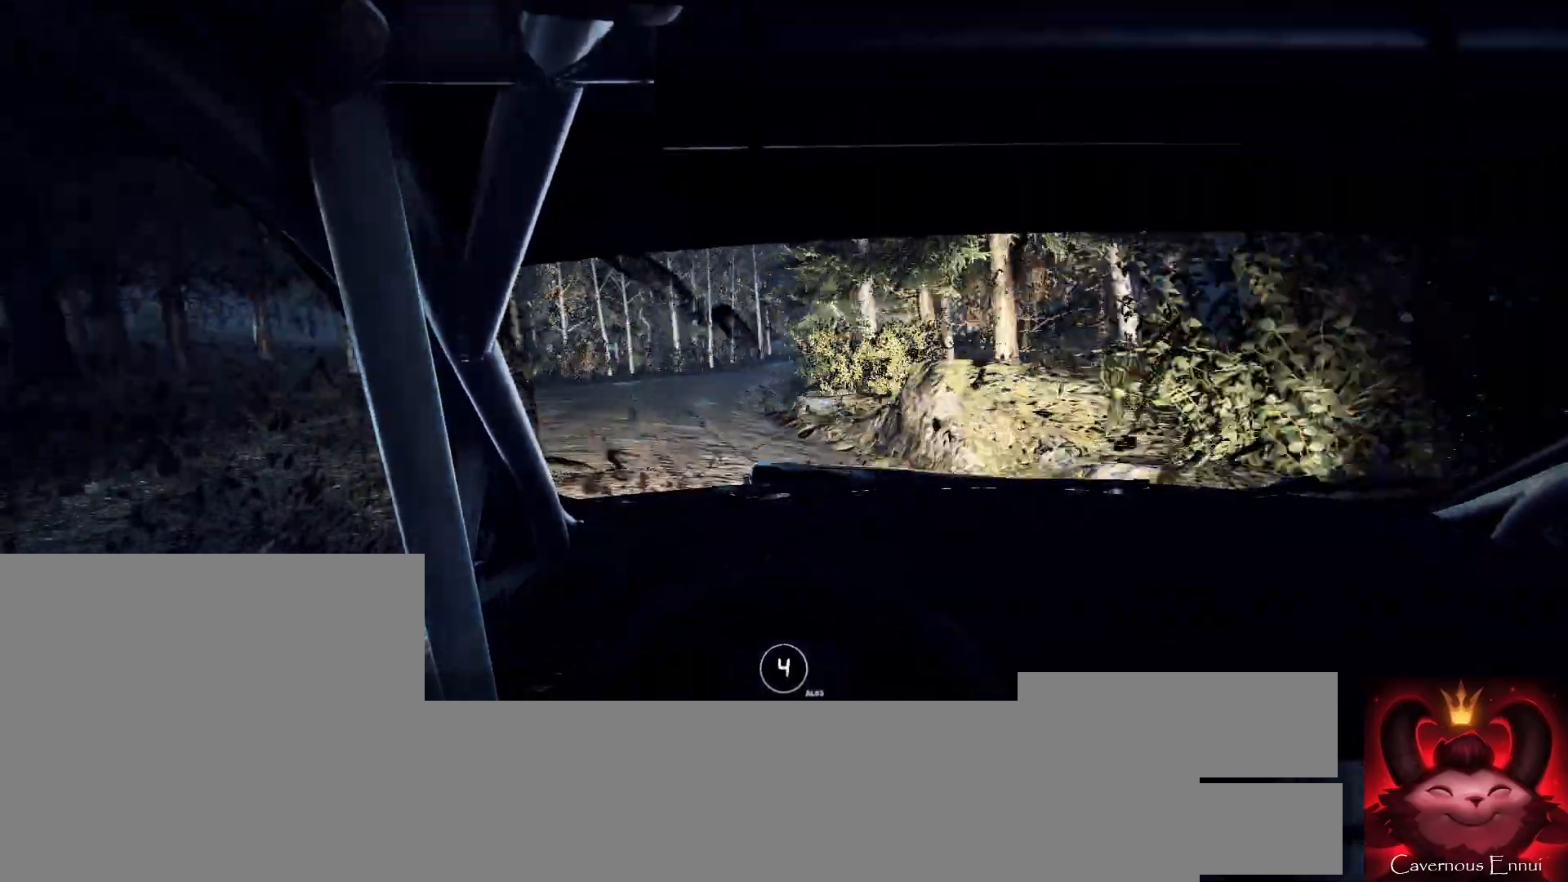
{"buttons": [], "left_stick": "center", "right_stick": "center", "events": [[267, "left_stick", "center"], [400, "left_stick", "right"], [500, "left_stick", "center"]]}
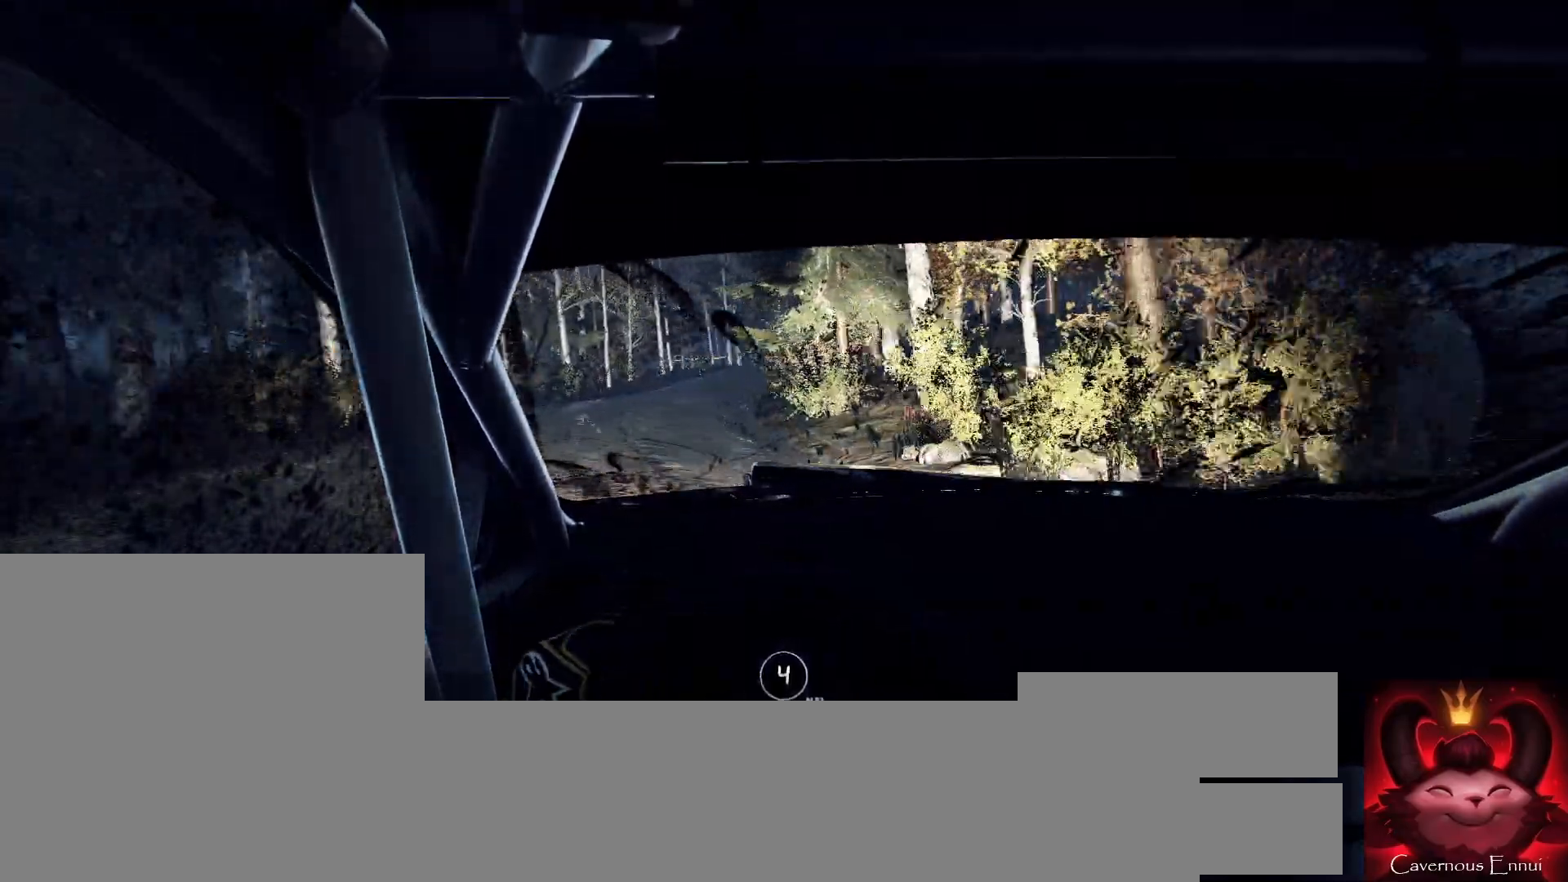
{"buttons": [], "left_stick": "down-left", "right_stick": "up", "events": [[33, "right_stick", "up"], [133, "left_stick", "down-left"], [333, "left_stick", "center"], [500, "left_stick", "down-left"]]}
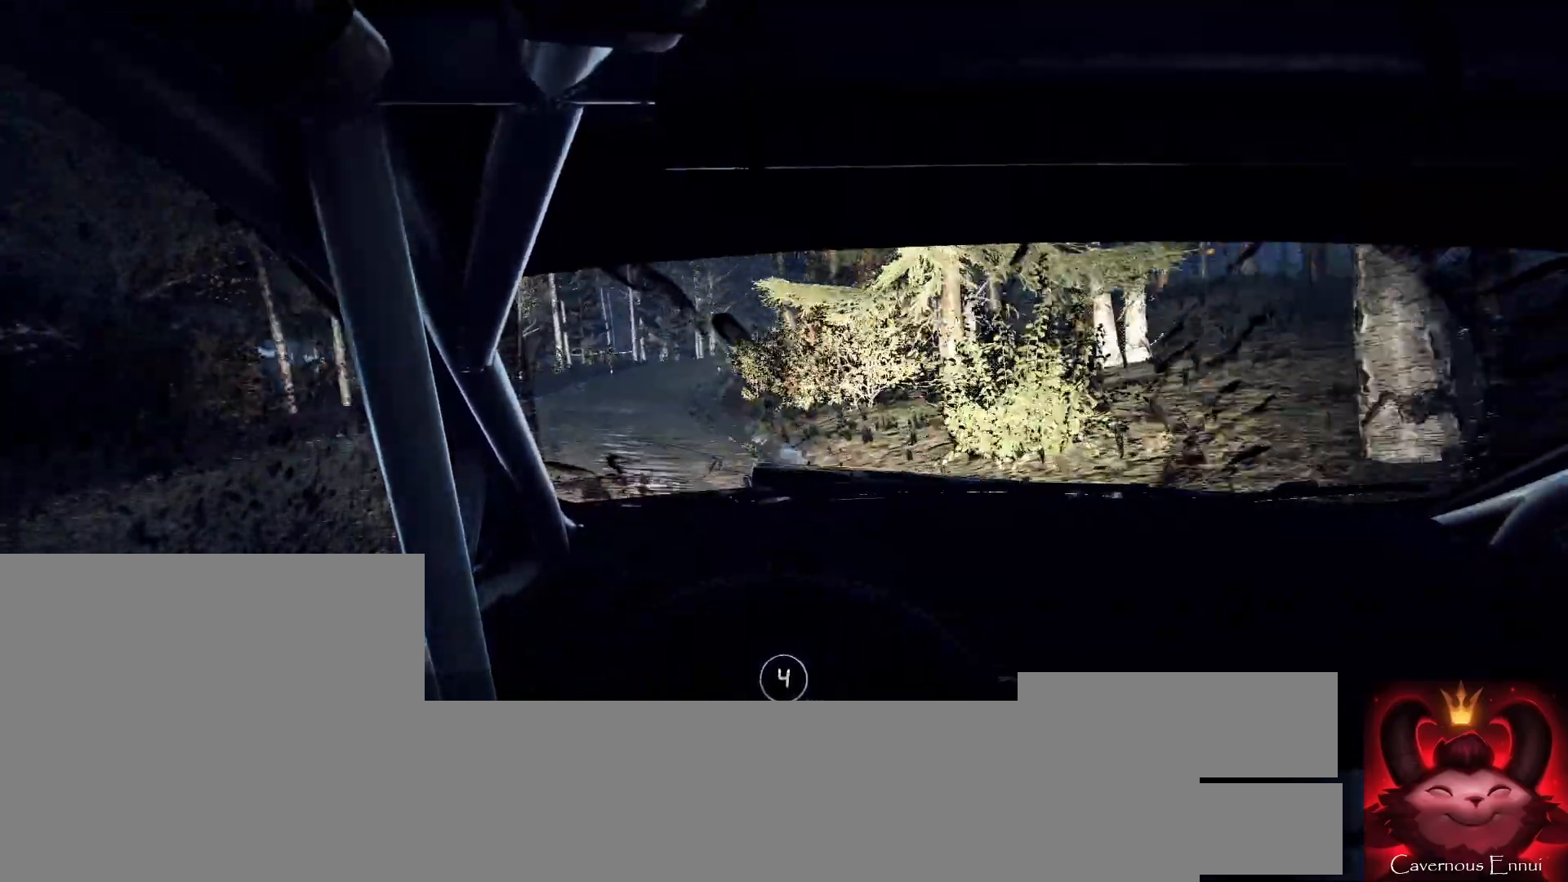
{"buttons": [], "left_stick": "left", "right_stick": "up", "events": [[100, "left_stick", "center"], [367, "left_stick", "right"], [500, "left_stick", "left"]]}
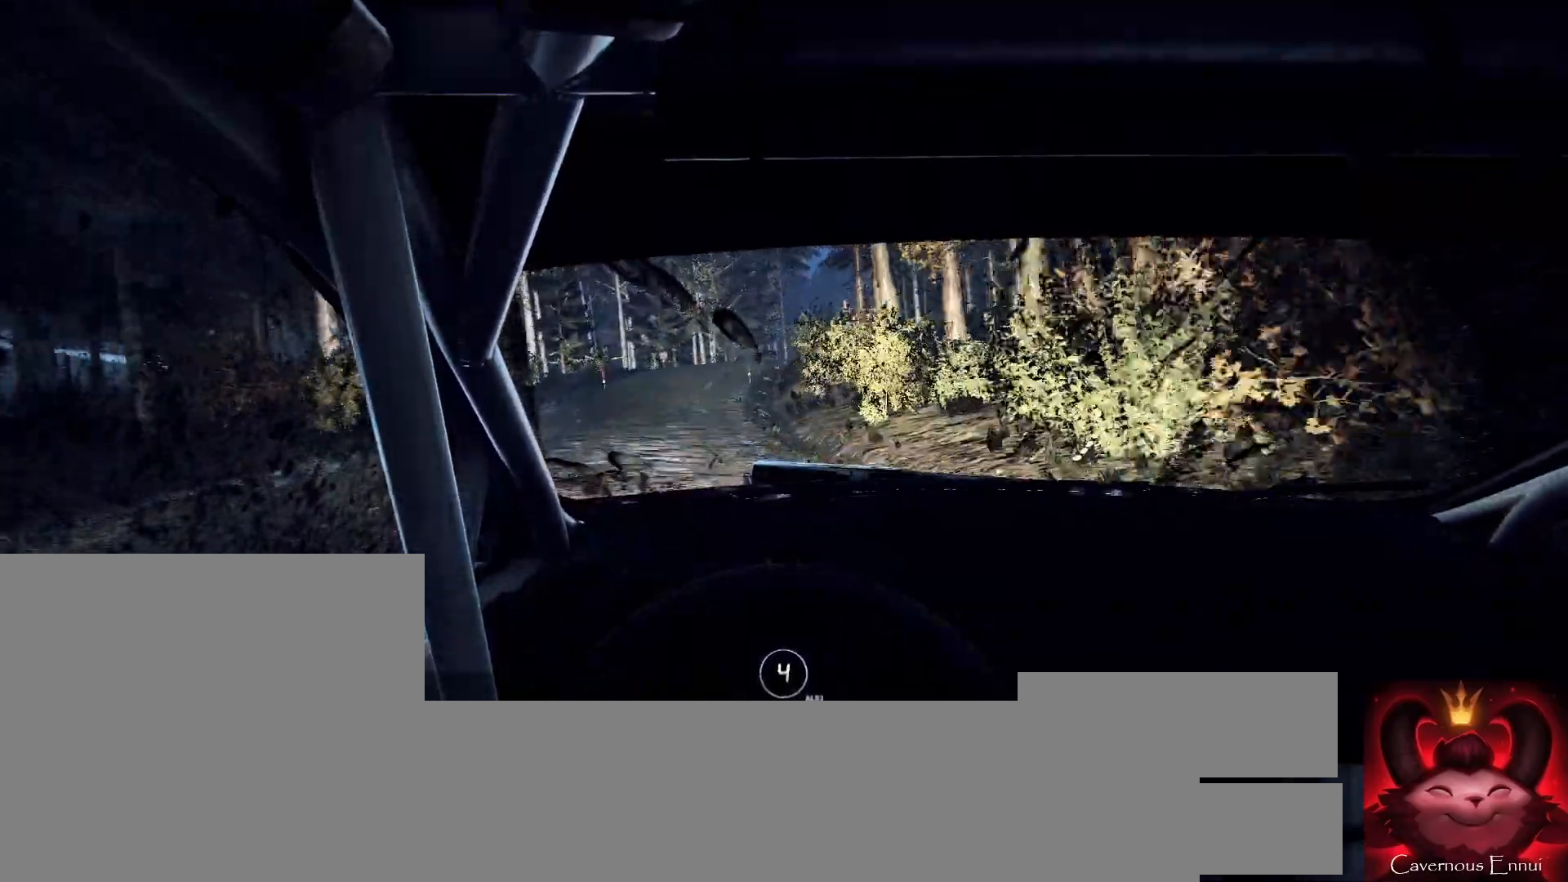
{"buttons": [], "left_stick": "down-left", "right_stick": "up", "events": [[33, "left_stick", "center"], [233, "left_stick", "down-left"], [333, "left_stick", "center"], [467, "left_stick", "down-left"]]}
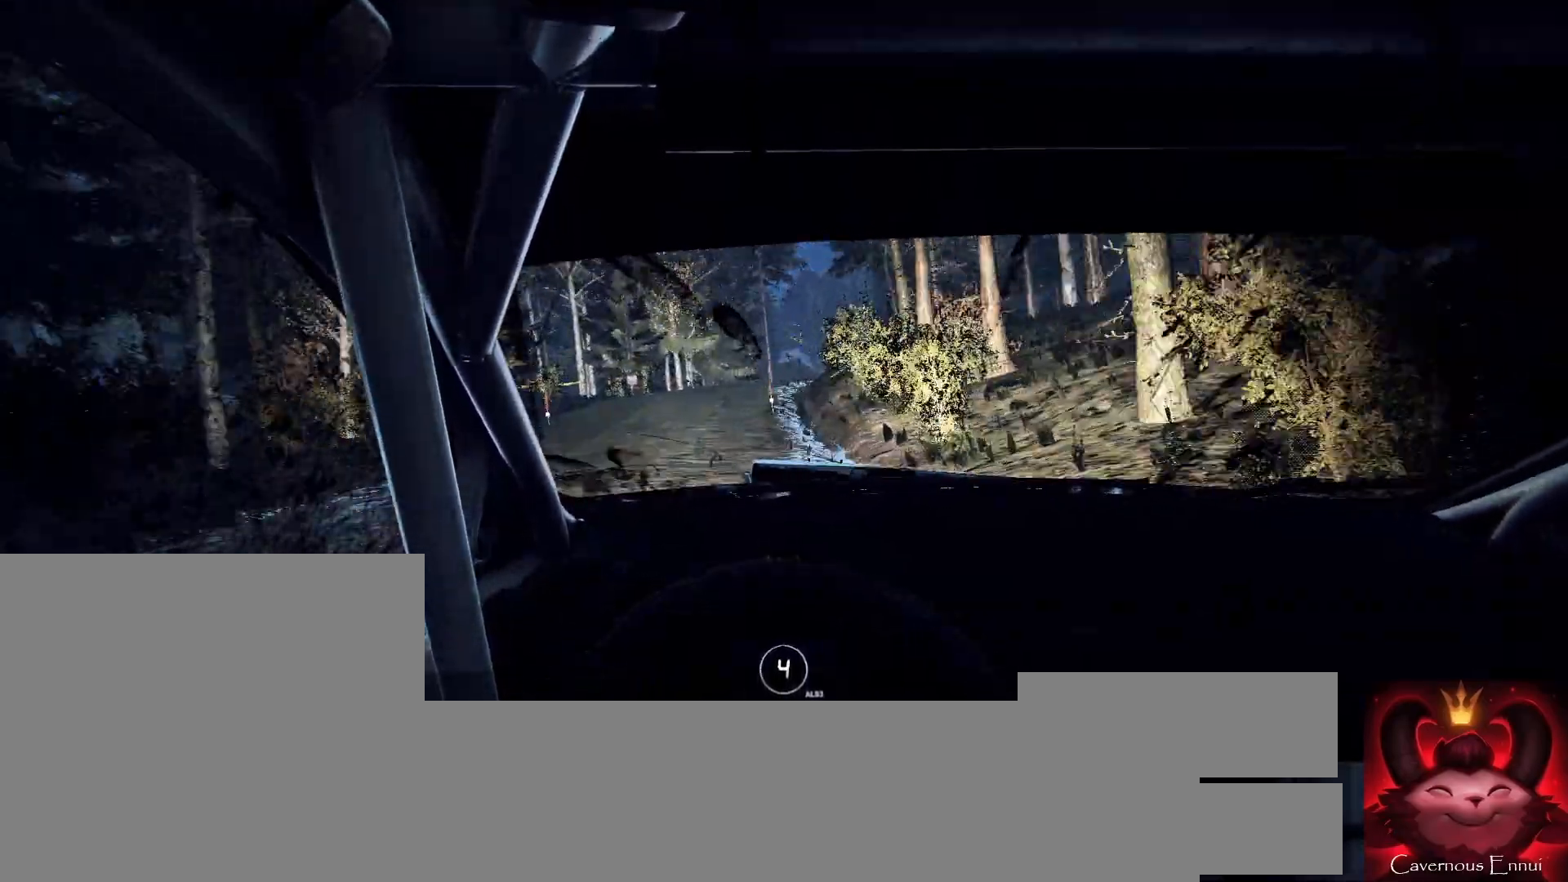
{"buttons": [], "left_stick": "right", "right_stick": "center", "events": [[100, "left_stick", "center"], [100, "right_stick", "center"], [267, "left_stick", "right"]]}
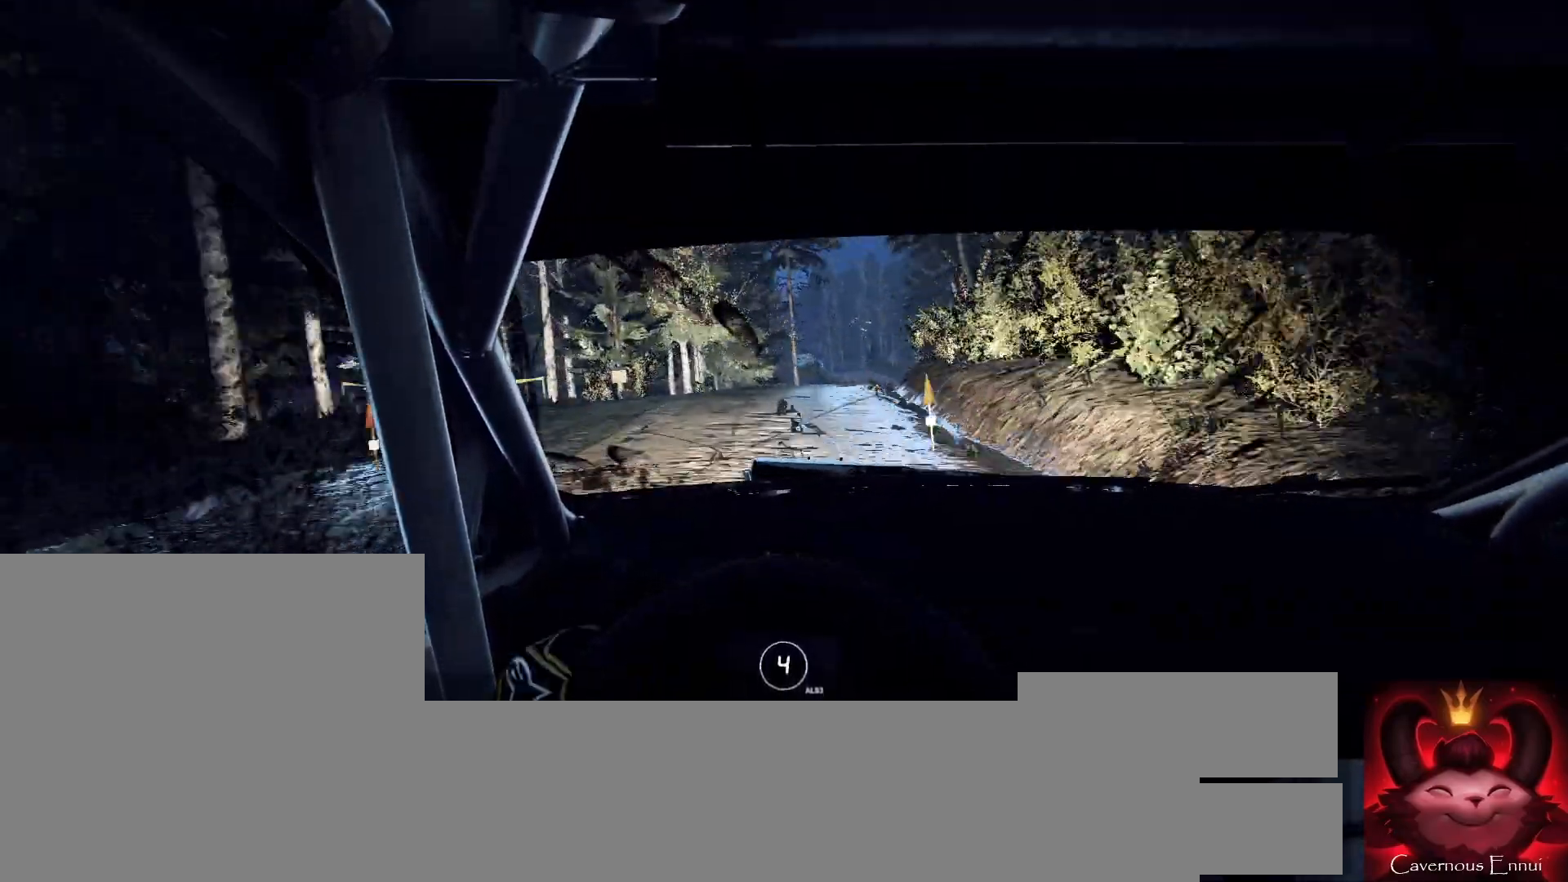
{"buttons": [], "left_stick": "center", "right_stick": "center", "events": [[133, "left_stick", "center"], [267, "left_stick", "right"], [467, "left_stick", "center"]]}
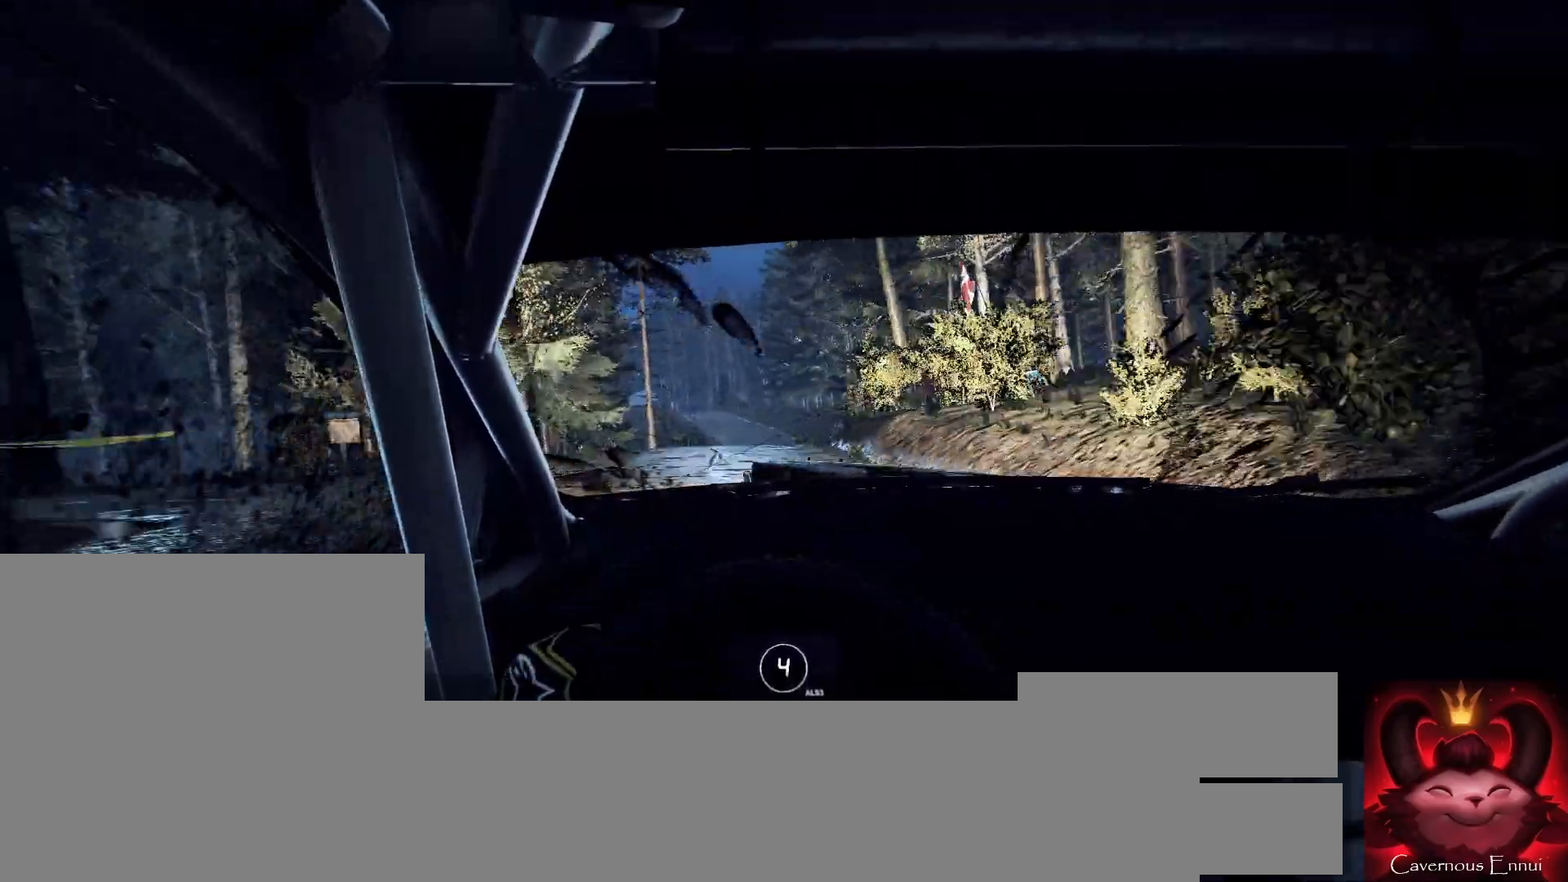
{"buttons": [], "left_stick": "down-left", "right_stick": "up", "events": [[100, "right_stick", "up"], [400, "left_stick", "down-left"]]}
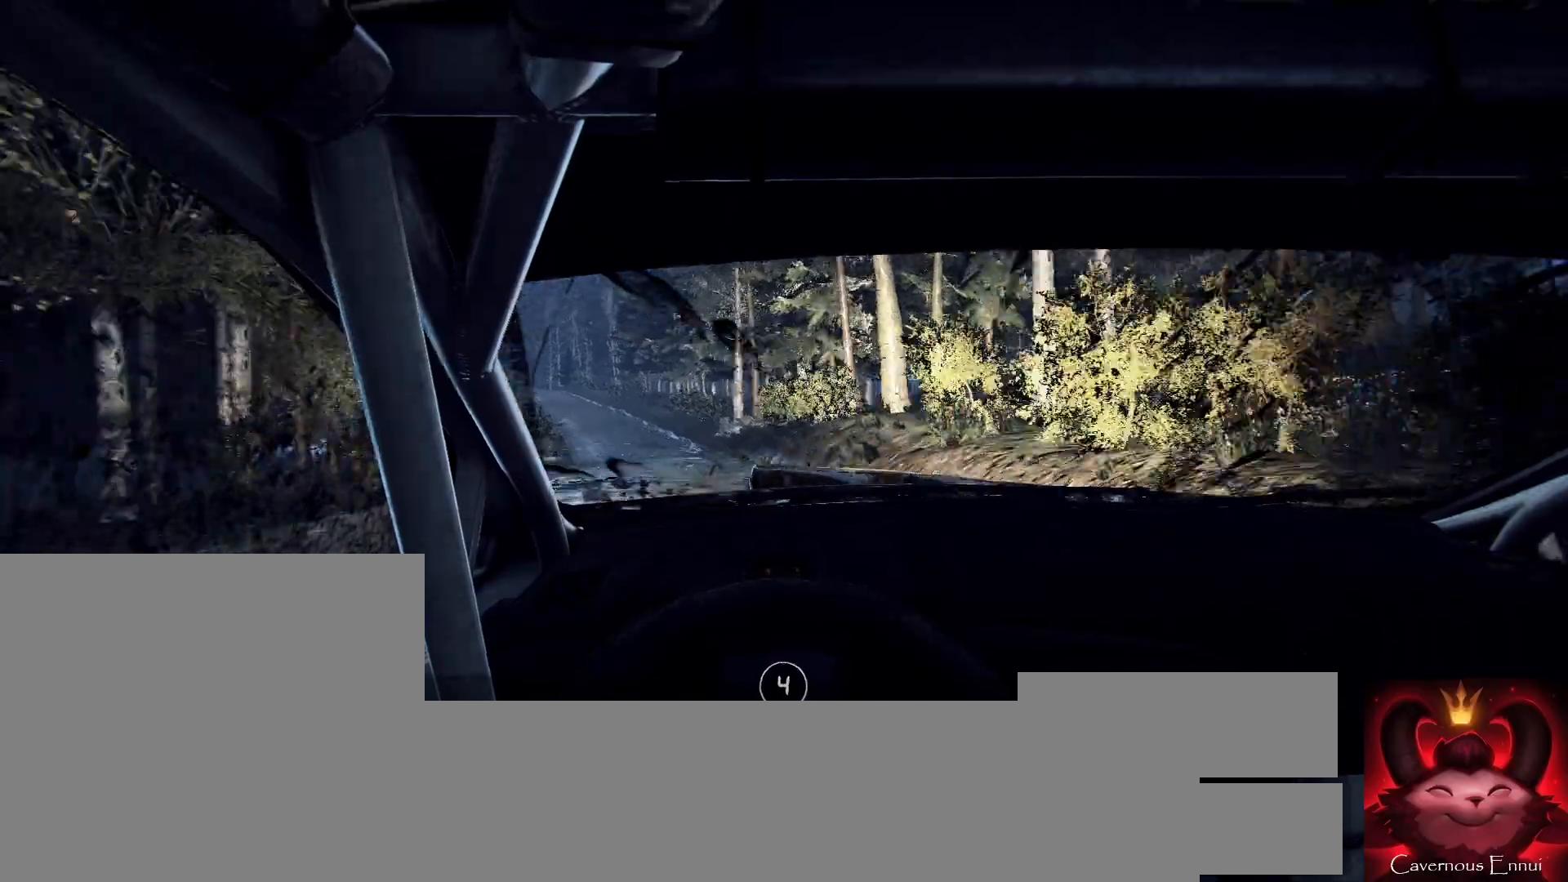
{"buttons": [], "left_stick": "left", "right_stick": "up", "events": [[100, "left_stick", "center"], [467, "left_stick", "left"]]}
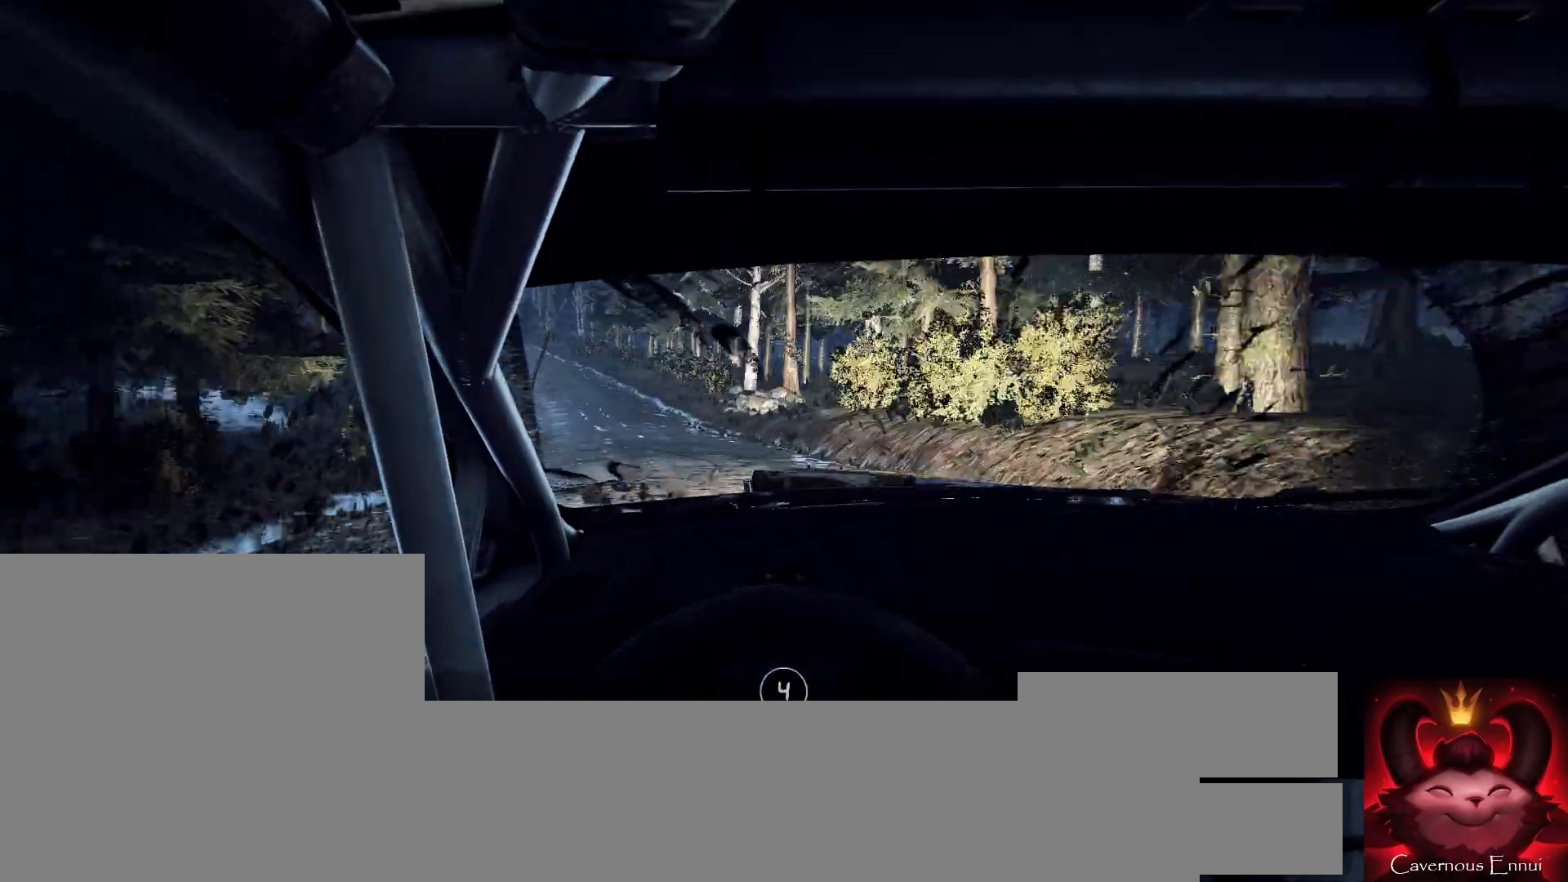
{"buttons": [], "left_stick": "left", "right_stick": "up", "events": [[333, "left_stick", "center"], [433, "left_stick", "left"]]}
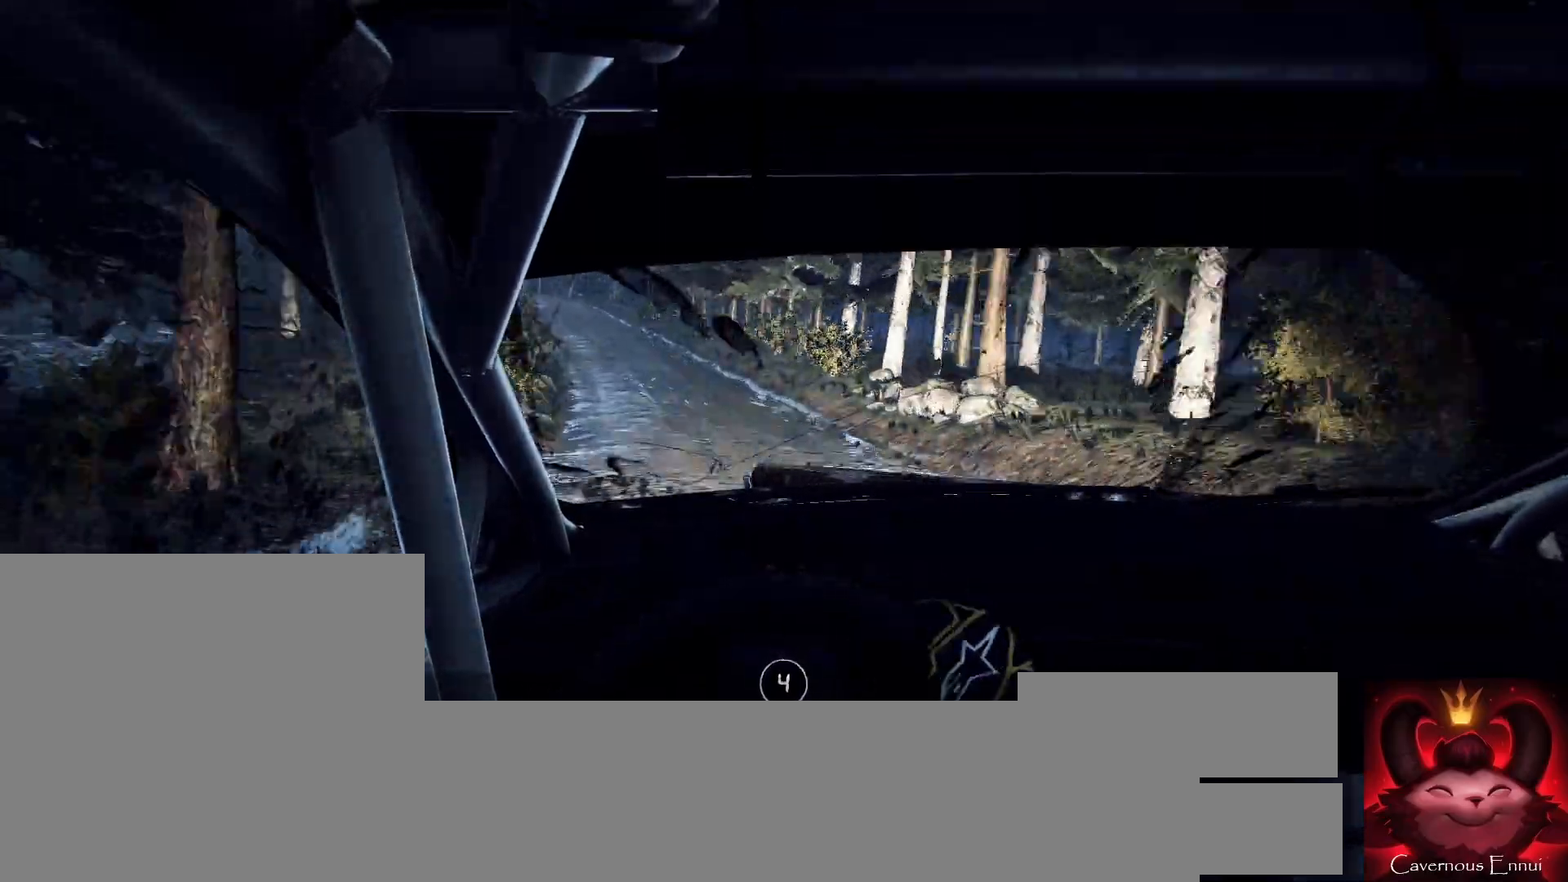
{"buttons": [], "left_stick": "center", "right_stick": "up", "events": [[233, "left_stick", "center"]]}
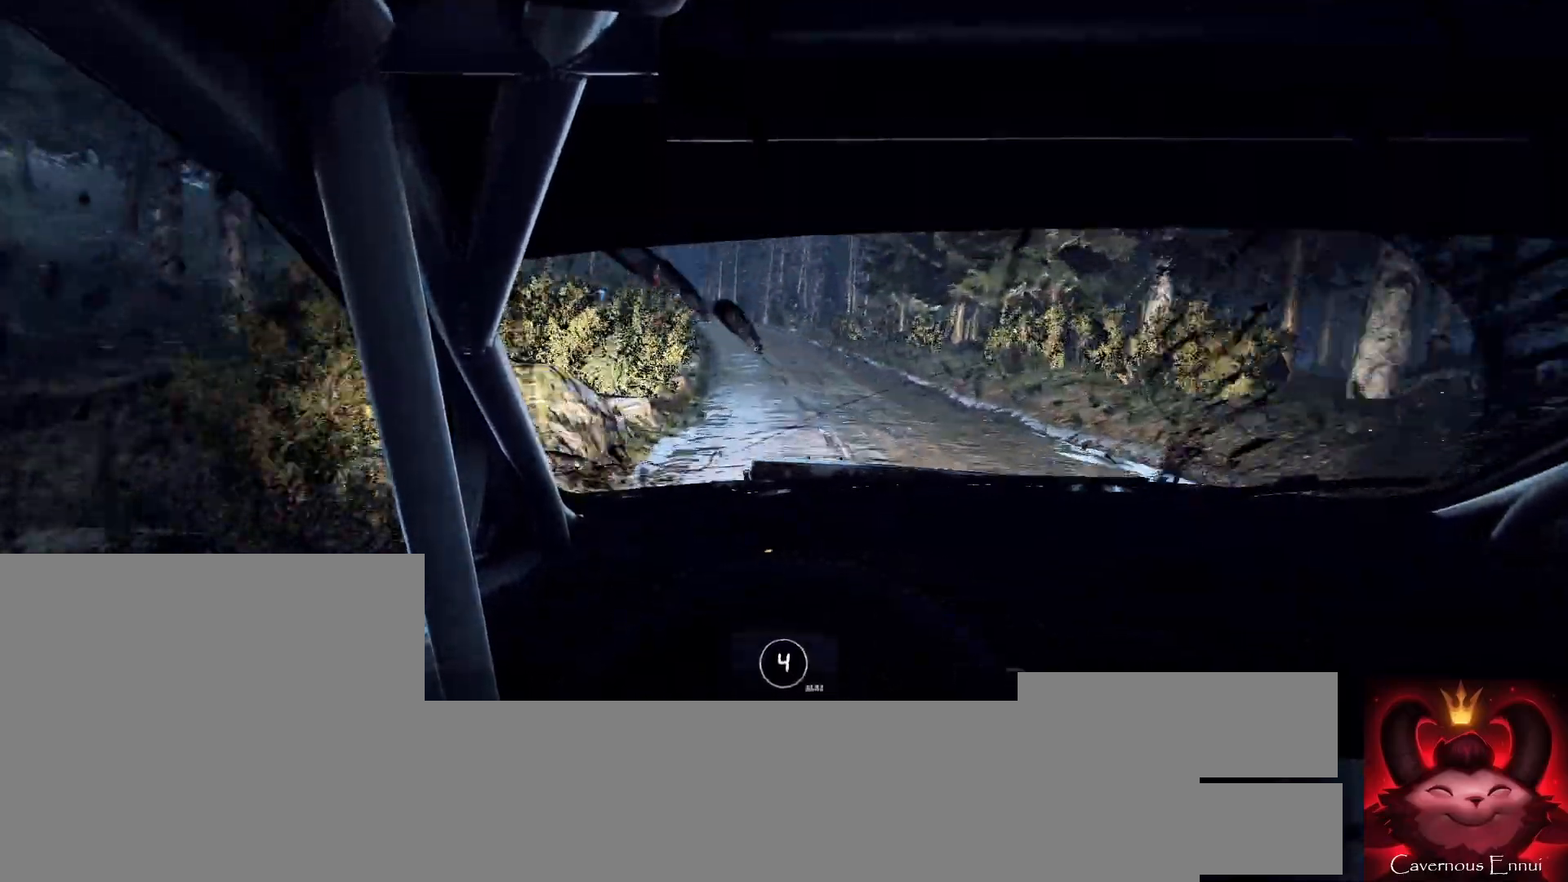
{"buttons": [], "left_stick": "center", "right_stick": "up", "events": [[300, "left_stick", "down-left"], [467, "R1", "down"], [467, "left_stick", "center"], [500, "R1", "up"]]}
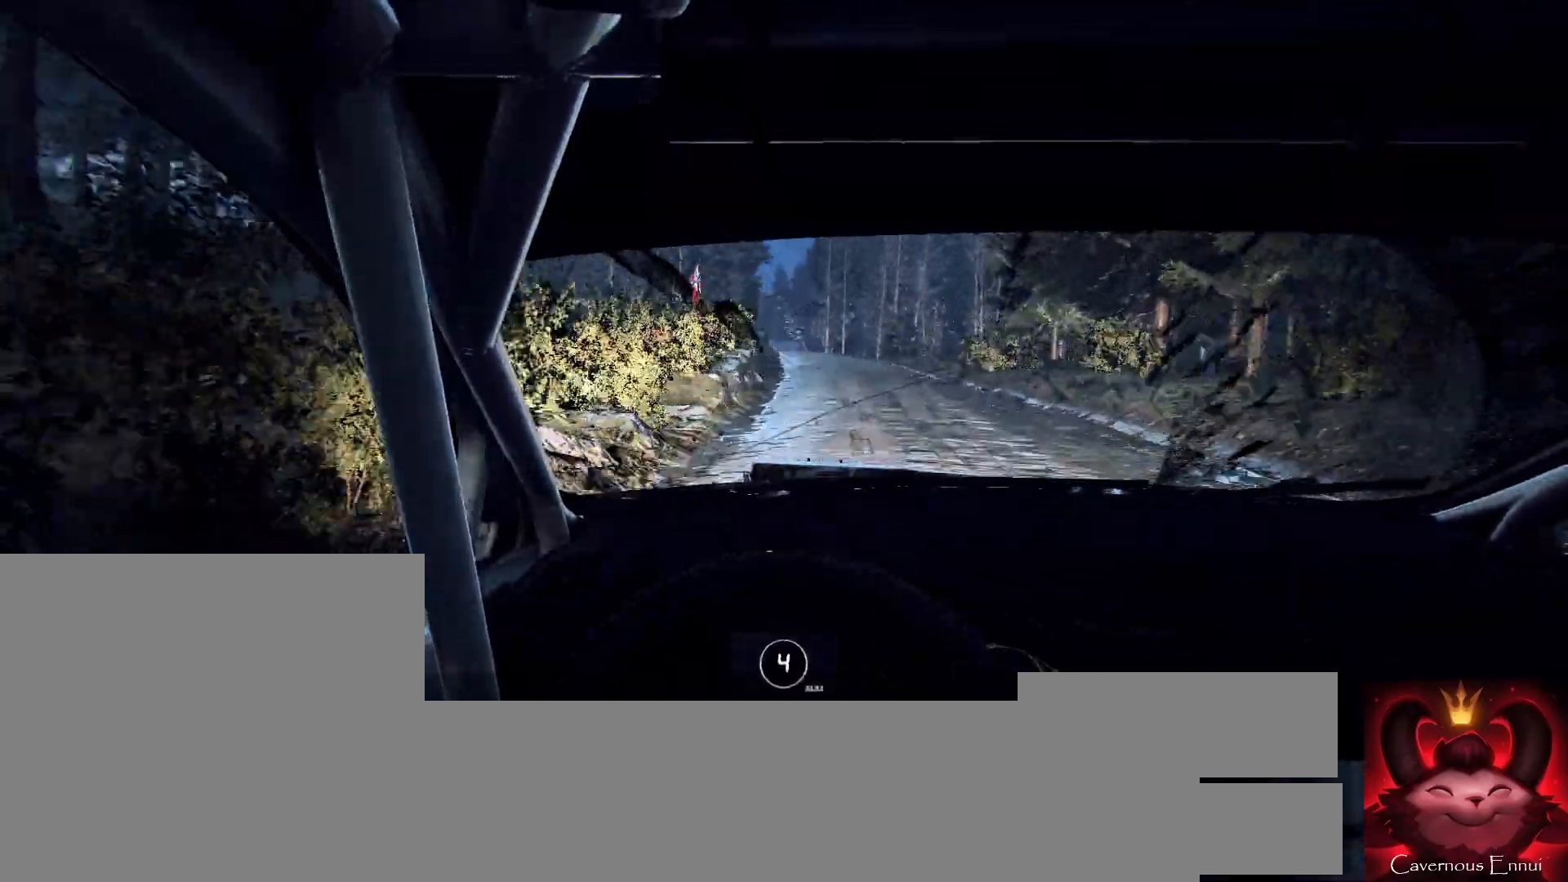
{"buttons": [], "left_stick": "center", "right_stick": "up", "events": [[367, "left_stick", "right"], [467, "left_stick", "center"]]}
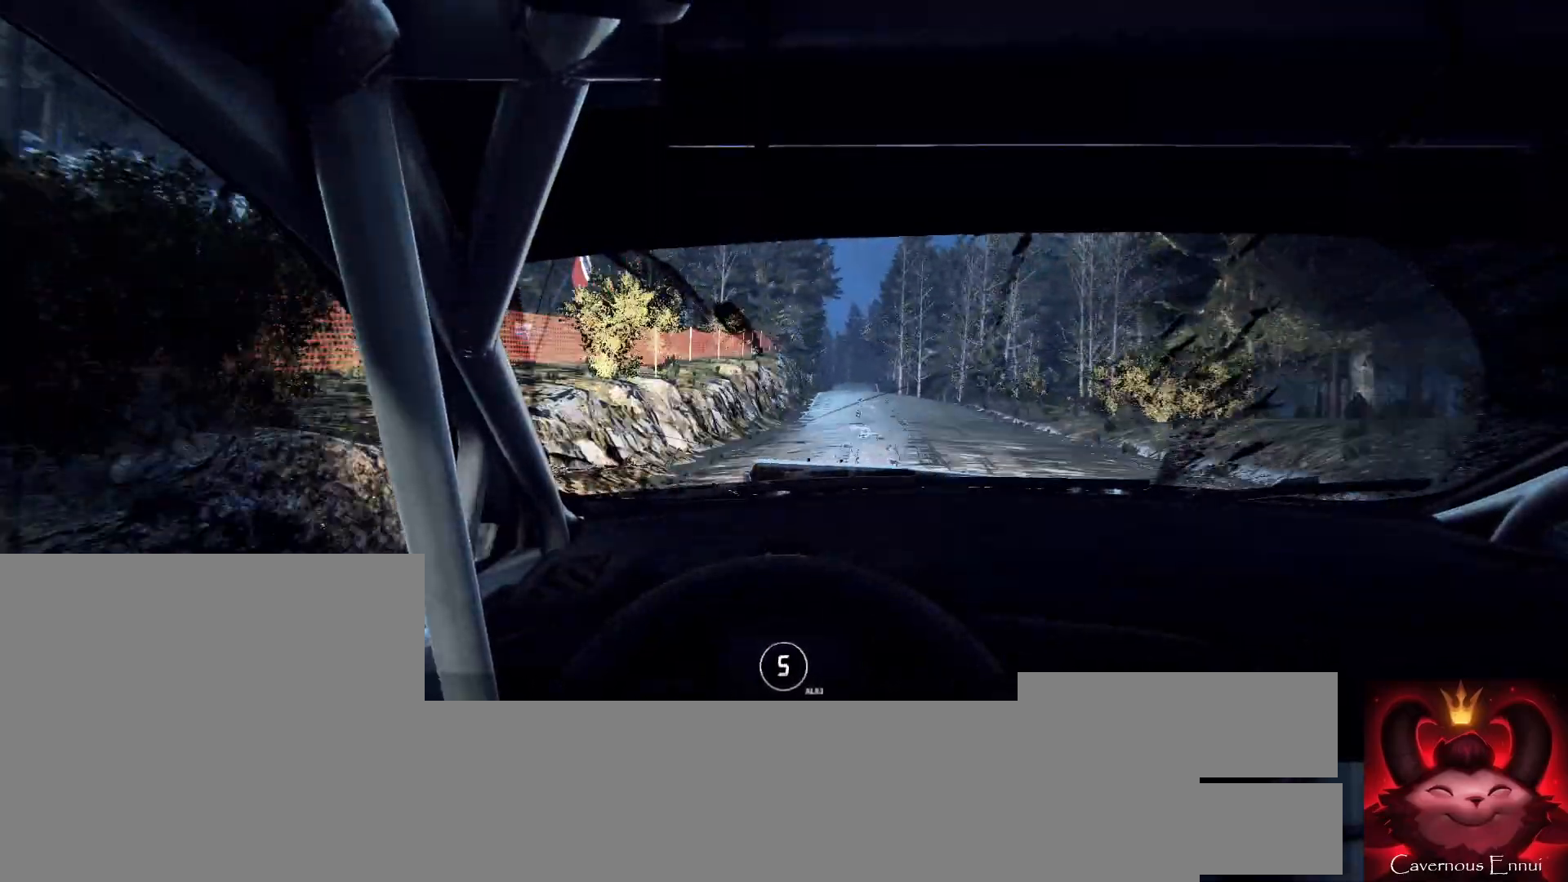
{"buttons": [], "left_stick": "right", "right_stick": "up", "events": [[467, "left_stick", "right"]]}
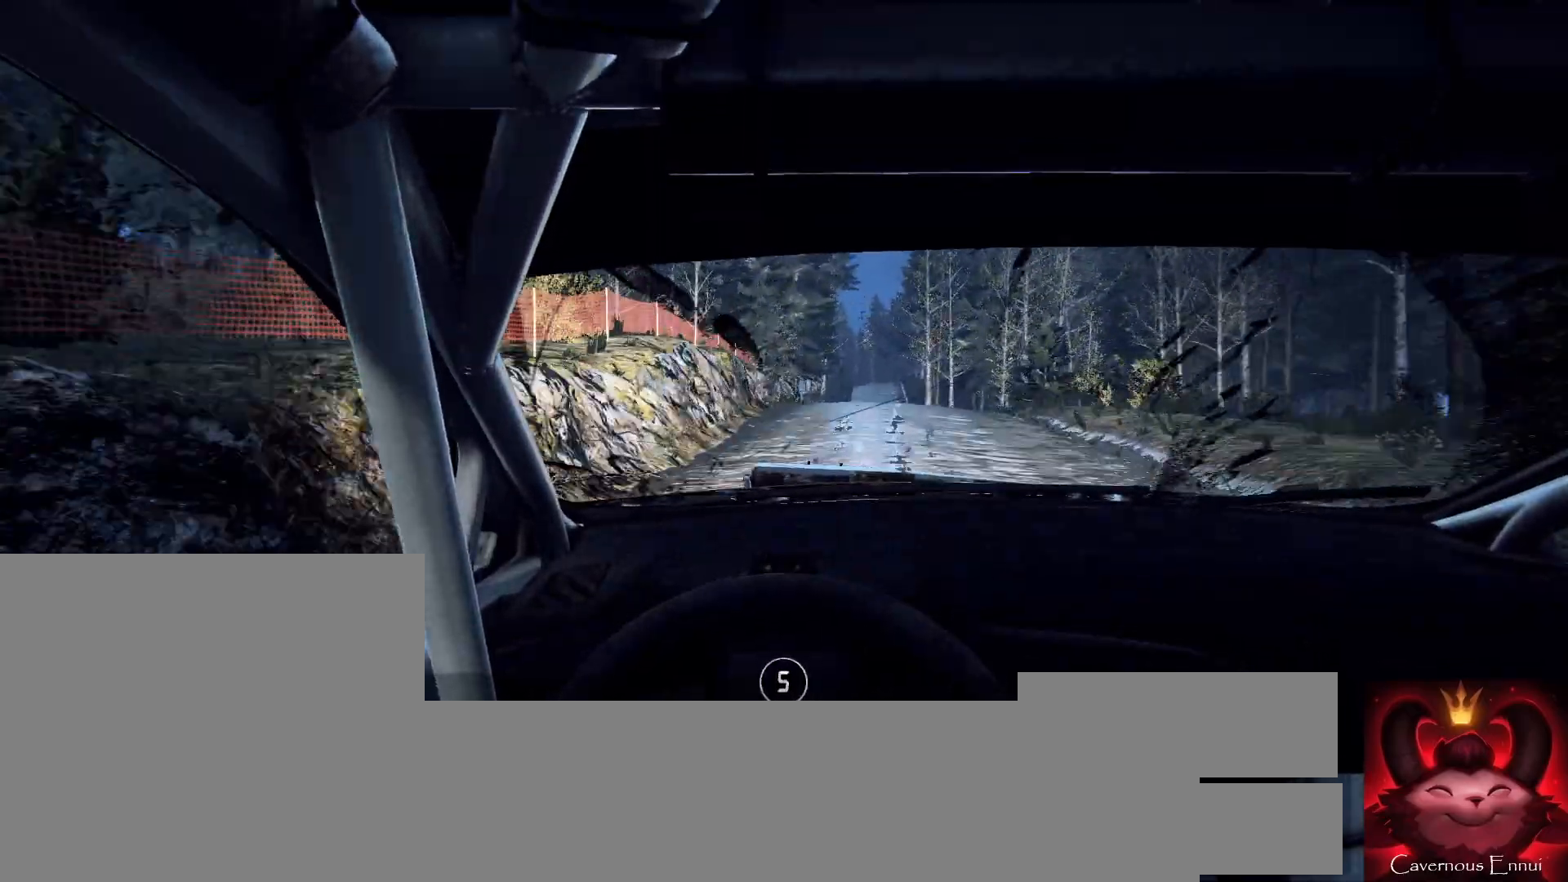
{"buttons": [], "left_stick": "right", "right_stick": "up", "events": [[100, "left_stick", "center"], [367, "left_stick", "right"]]}